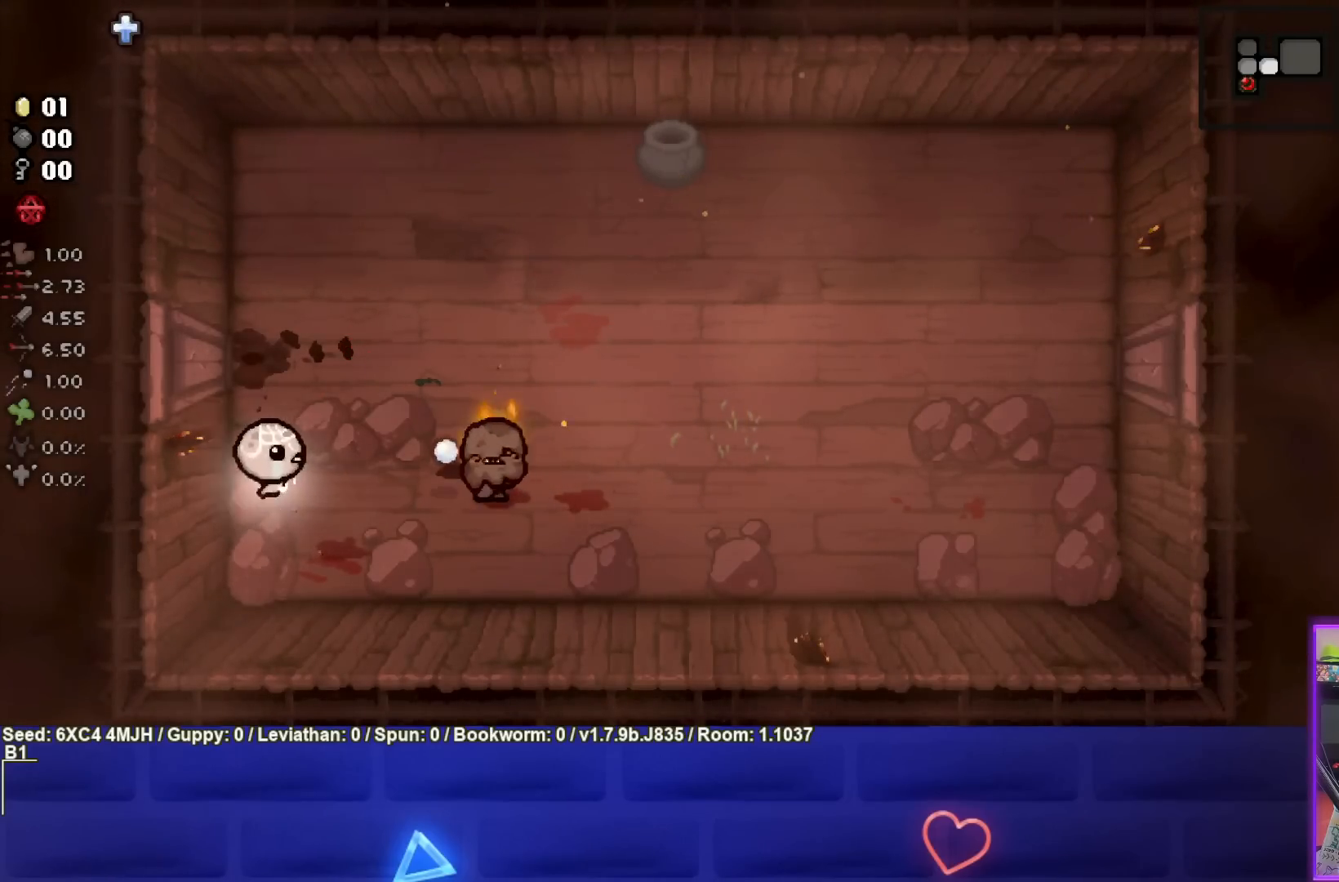
Gameplay with a controller (PlayStation layout); each line is a JSON object with the inputs held at the frame after it. "events" lists button and stick changes between this image and that frame as [ms after this image, input, new state], when the widget could be followed in between.
{"buttons": ["CIRCLE"], "left_stick": "left", "right_stick": "center", "events": [[83, "left_stick", "center"], [133, "left_stick", "left"], [267, "left_stick", "center"], [383, "left_stick", "left"]]}
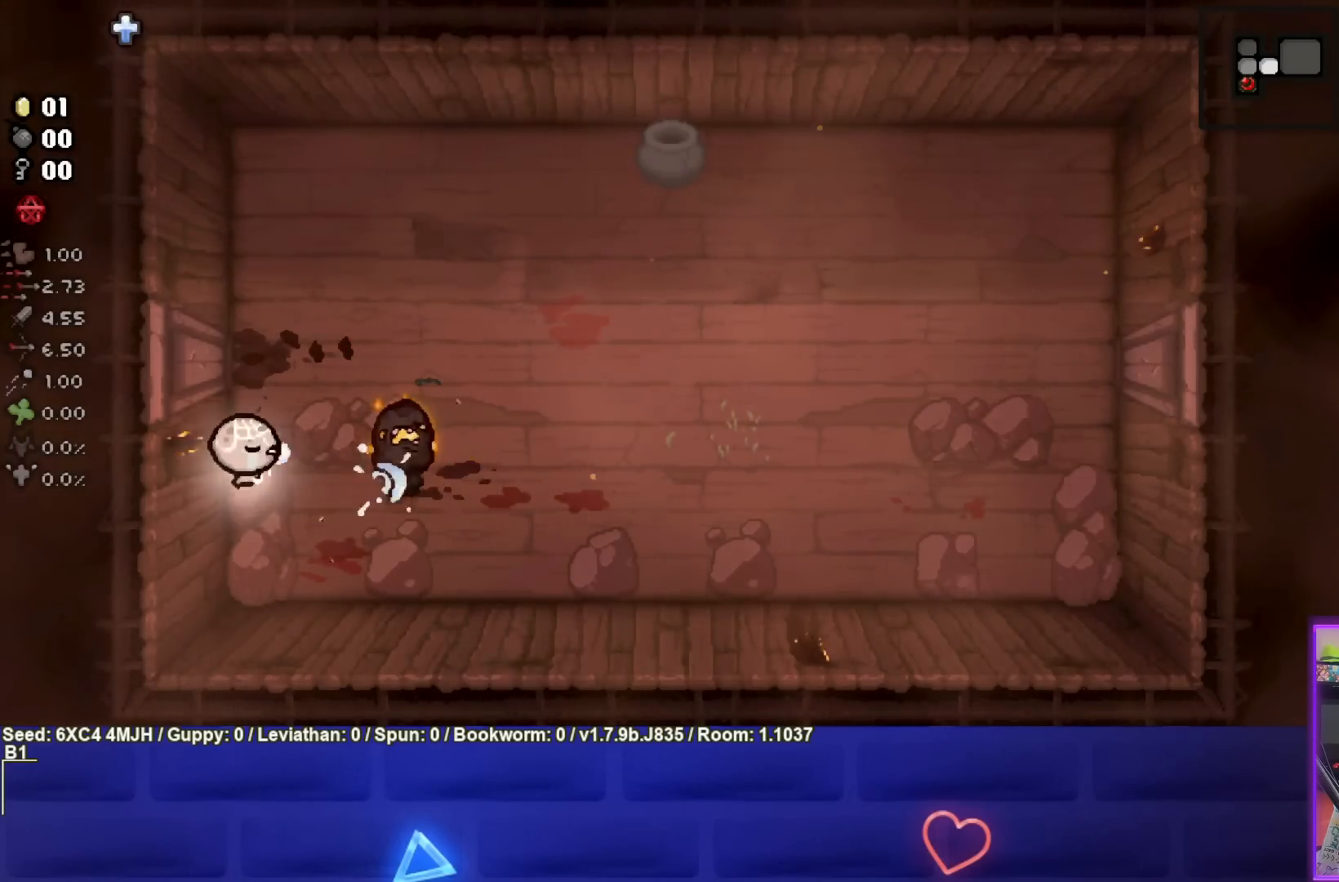
{"buttons": ["CIRCLE"], "left_stick": "right", "right_stick": "center", "events": [[267, "left_stick", "center"], [500, "left_stick", "right"]]}
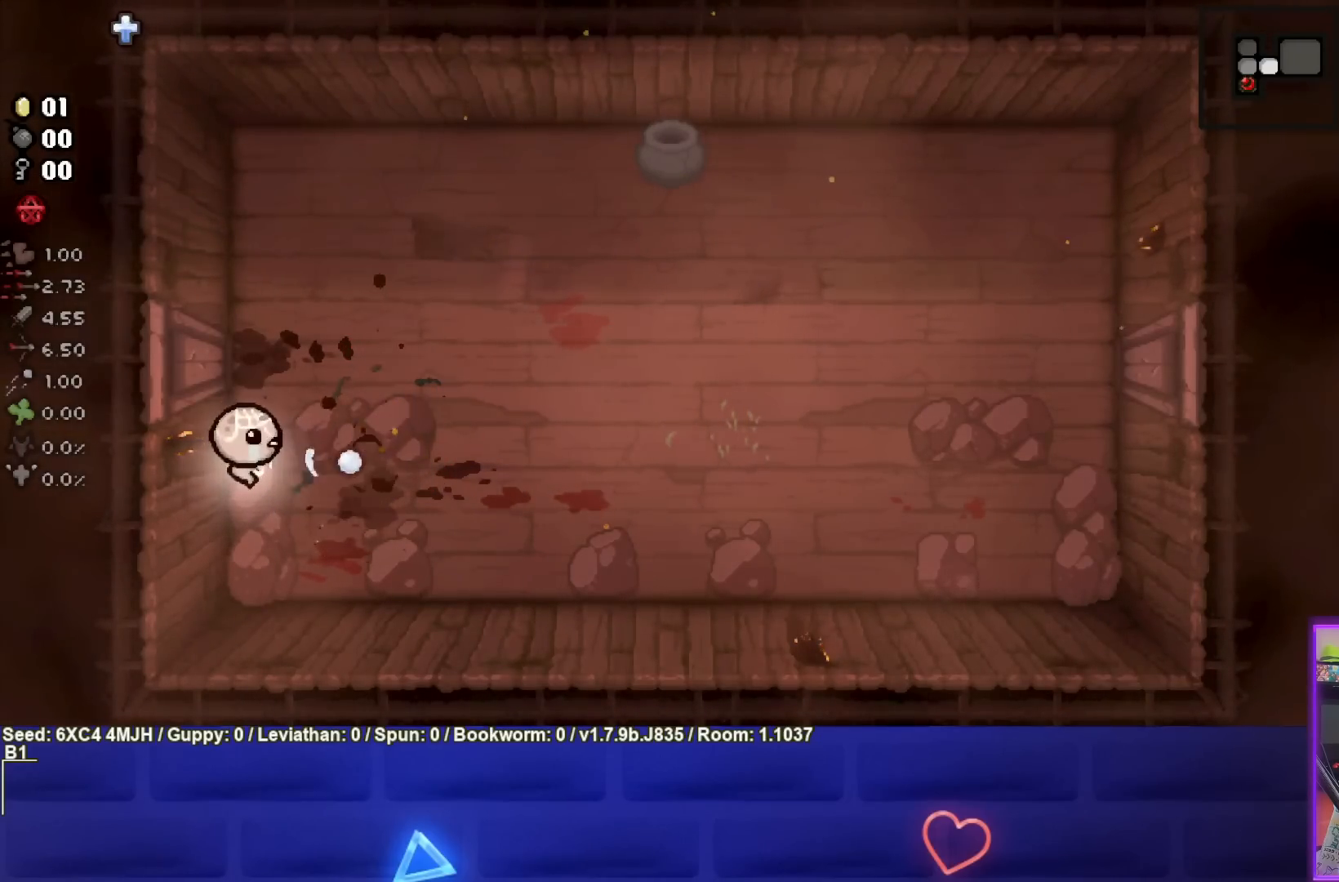
{"buttons": [], "left_stick": "right", "right_stick": "center", "events": [[33, "CIRCLE", "up"]]}
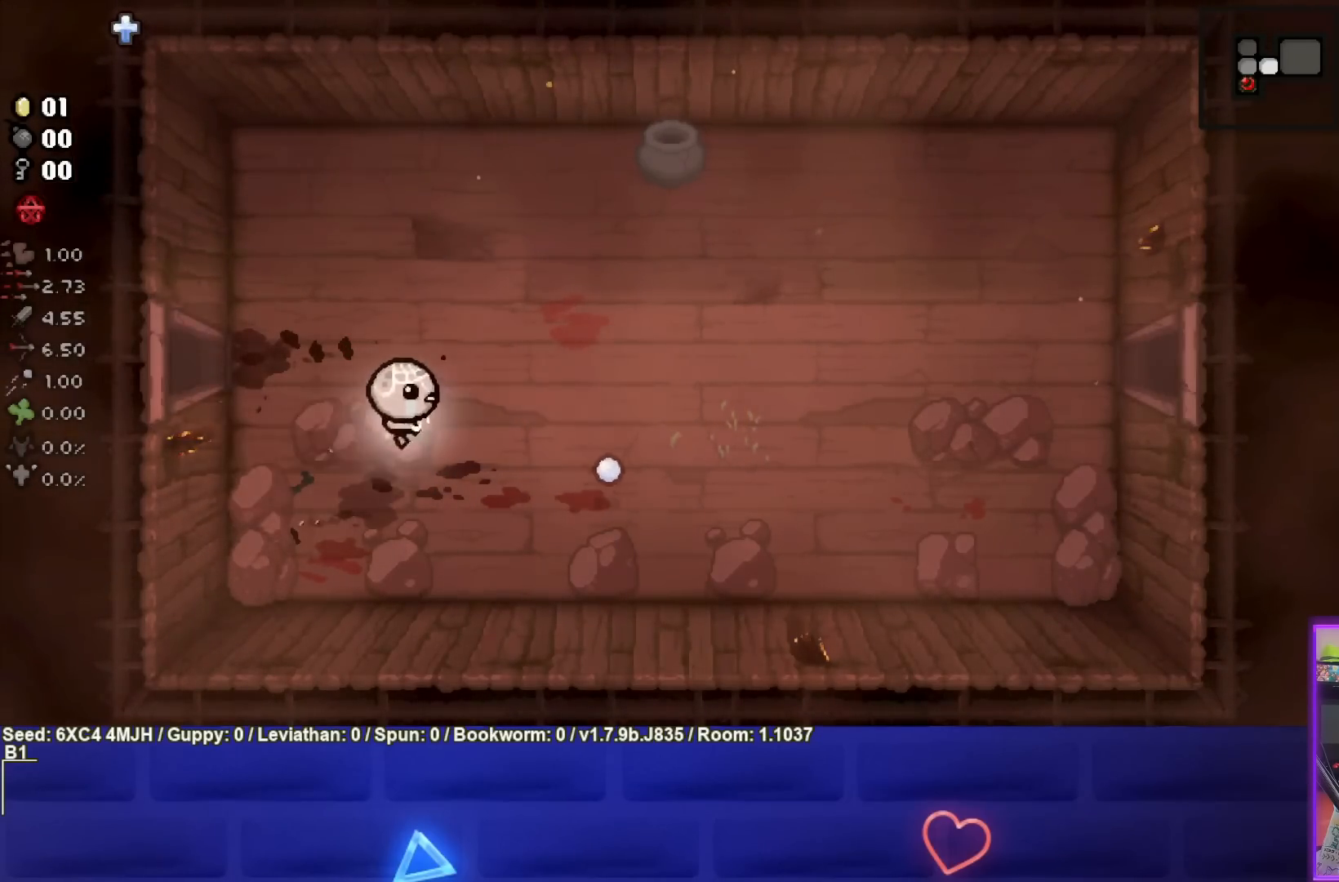
{"buttons": [], "left_stick": "right", "right_stick": "center", "events": []}
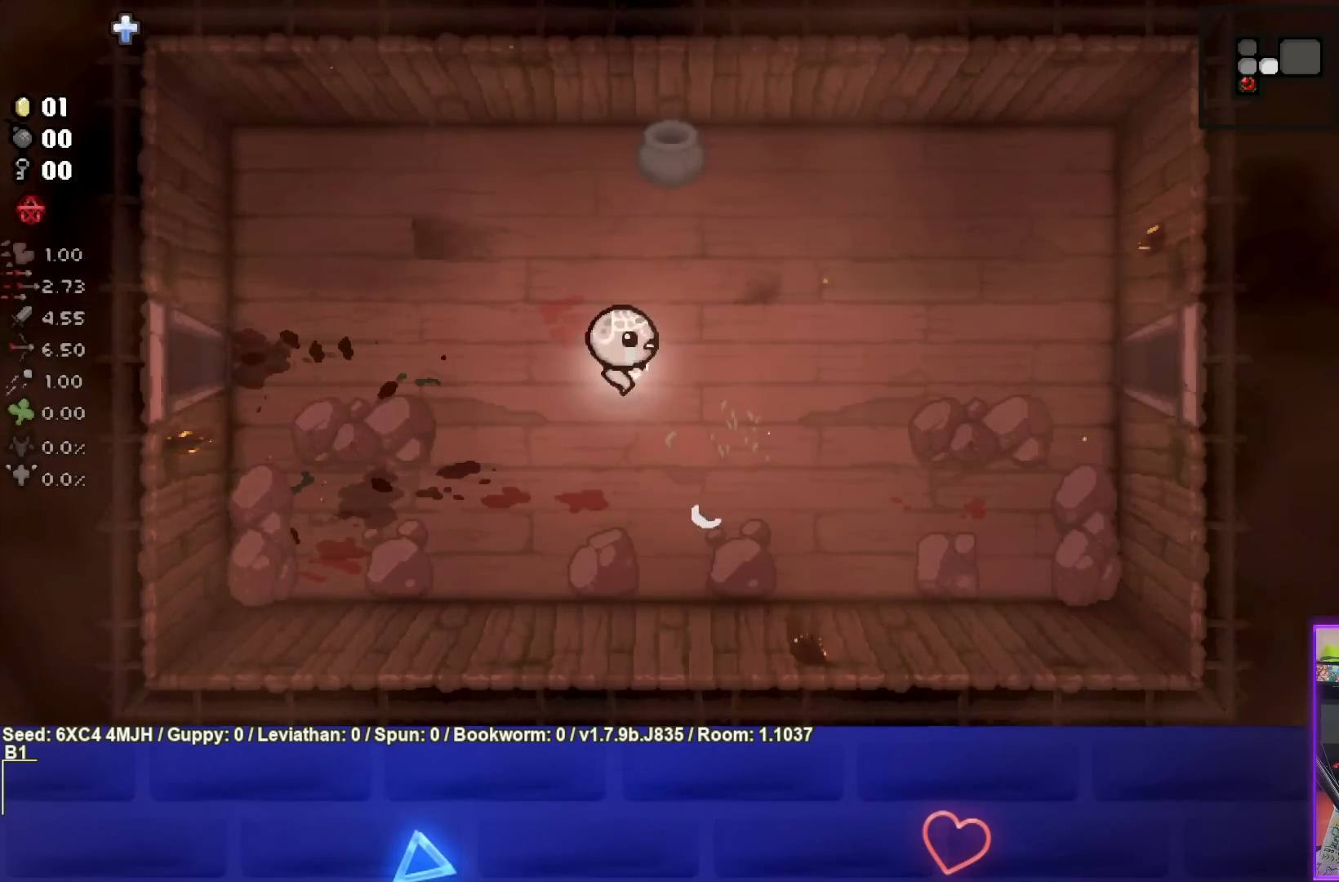
{"buttons": [], "left_stick": "right", "right_stick": "center", "events": []}
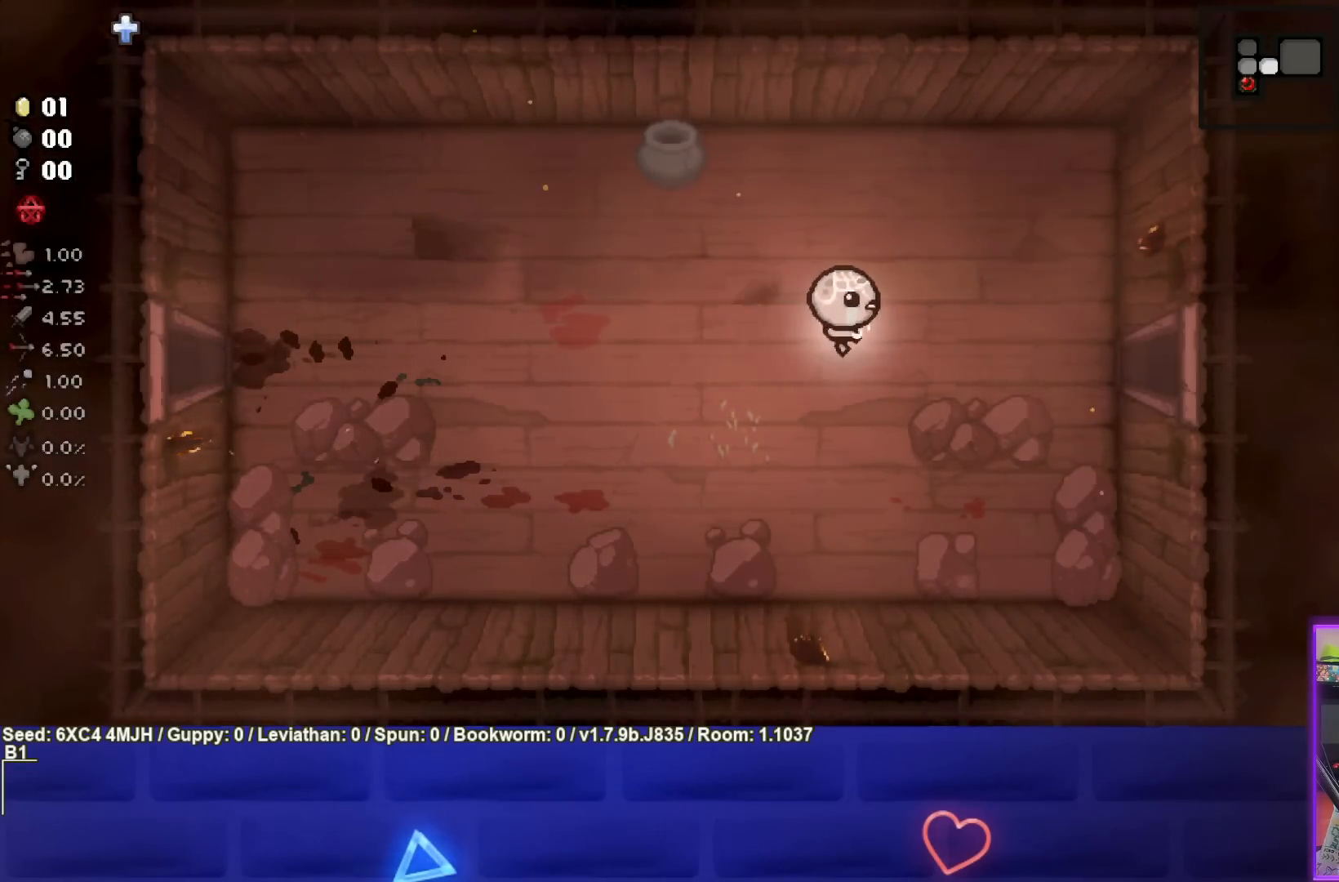
{"buttons": [], "left_stick": "right", "right_stick": "center", "events": []}
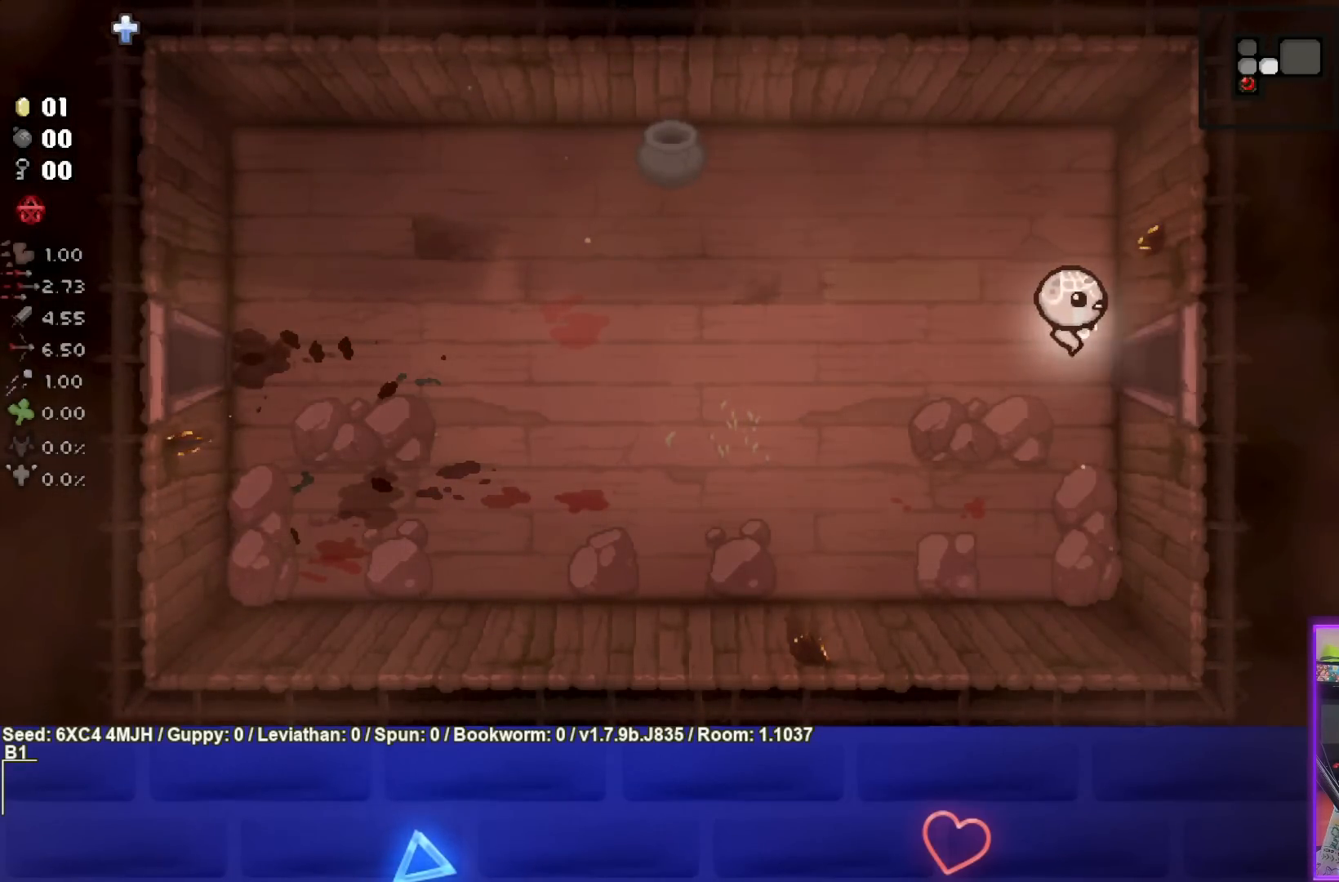
{"buttons": ["CIRCLE"], "left_stick": "center", "right_stick": "center", "events": [[367, "CIRCLE", "down"], [367, "left_stick", "center"]]}
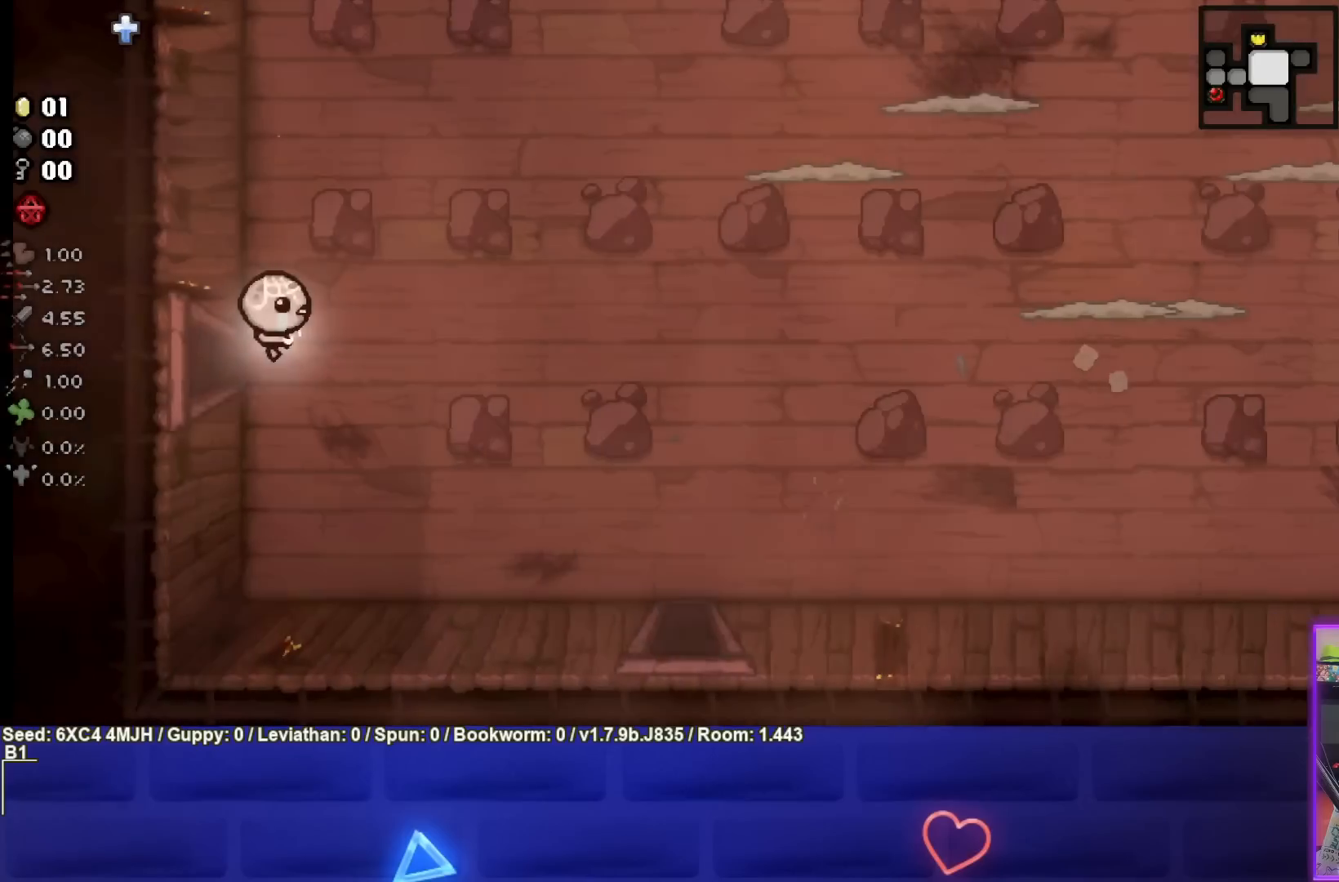
{"buttons": ["CIRCLE"], "left_stick": "up-right", "right_stick": "center", "events": [[183, "left_stick", "up-right"]]}
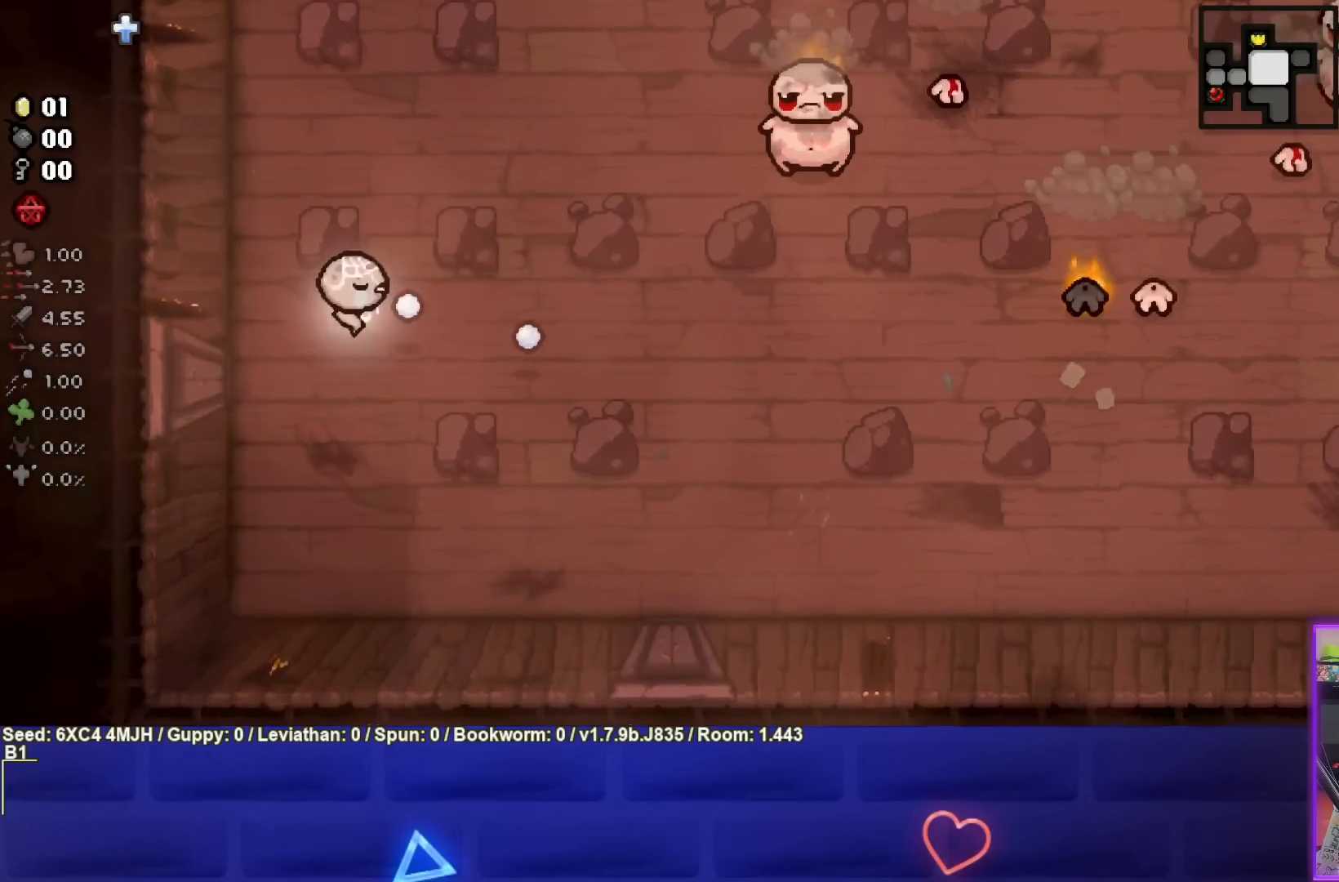
{"buttons": ["CIRCLE"], "left_stick": "left", "right_stick": "center", "events": [[483, "left_stick", "left"]]}
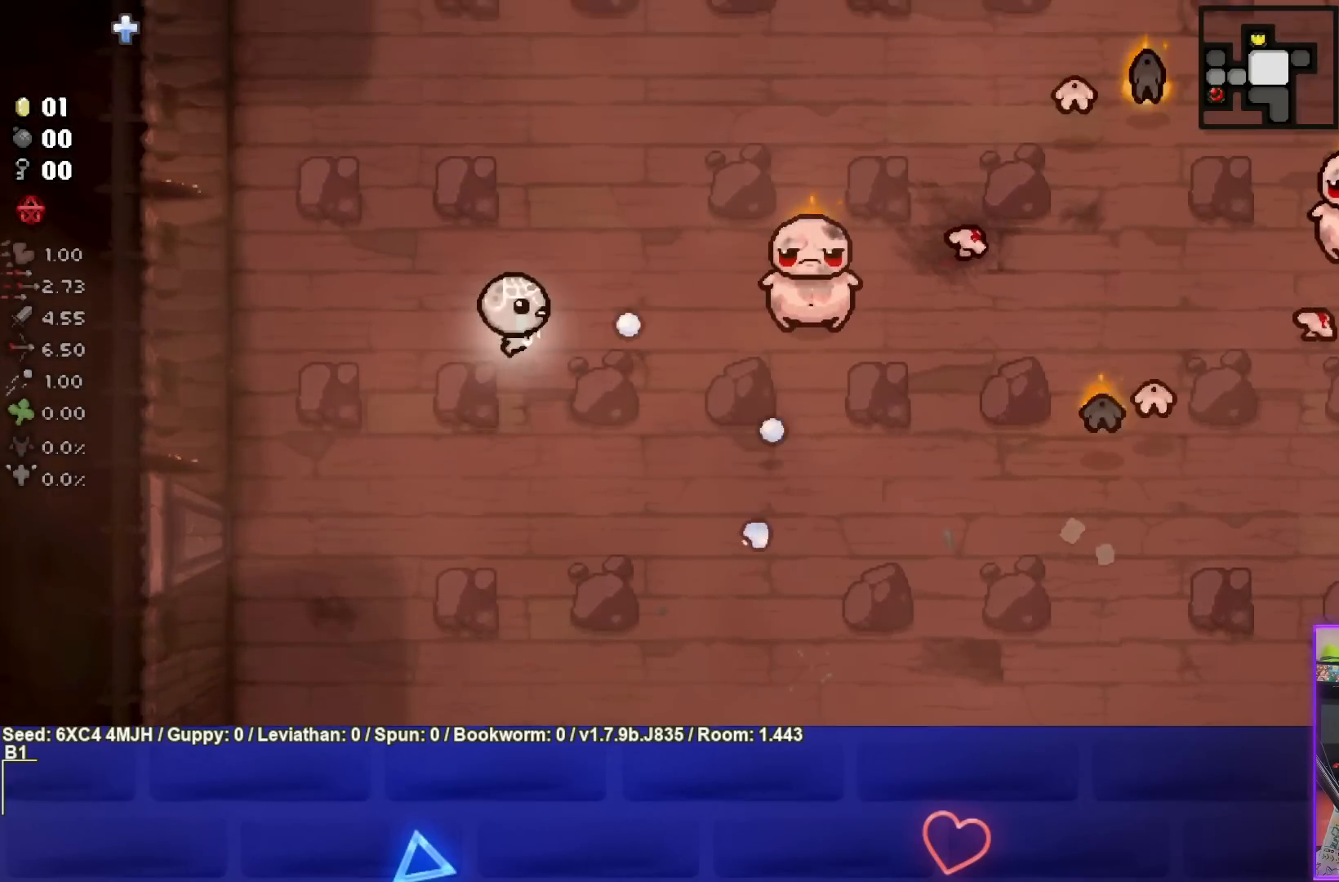
{"buttons": ["CIRCLE"], "left_stick": "up", "right_stick": "center", "events": [[200, "left_stick", "center"], [333, "left_stick", "left"], [450, "left_stick", "up"]]}
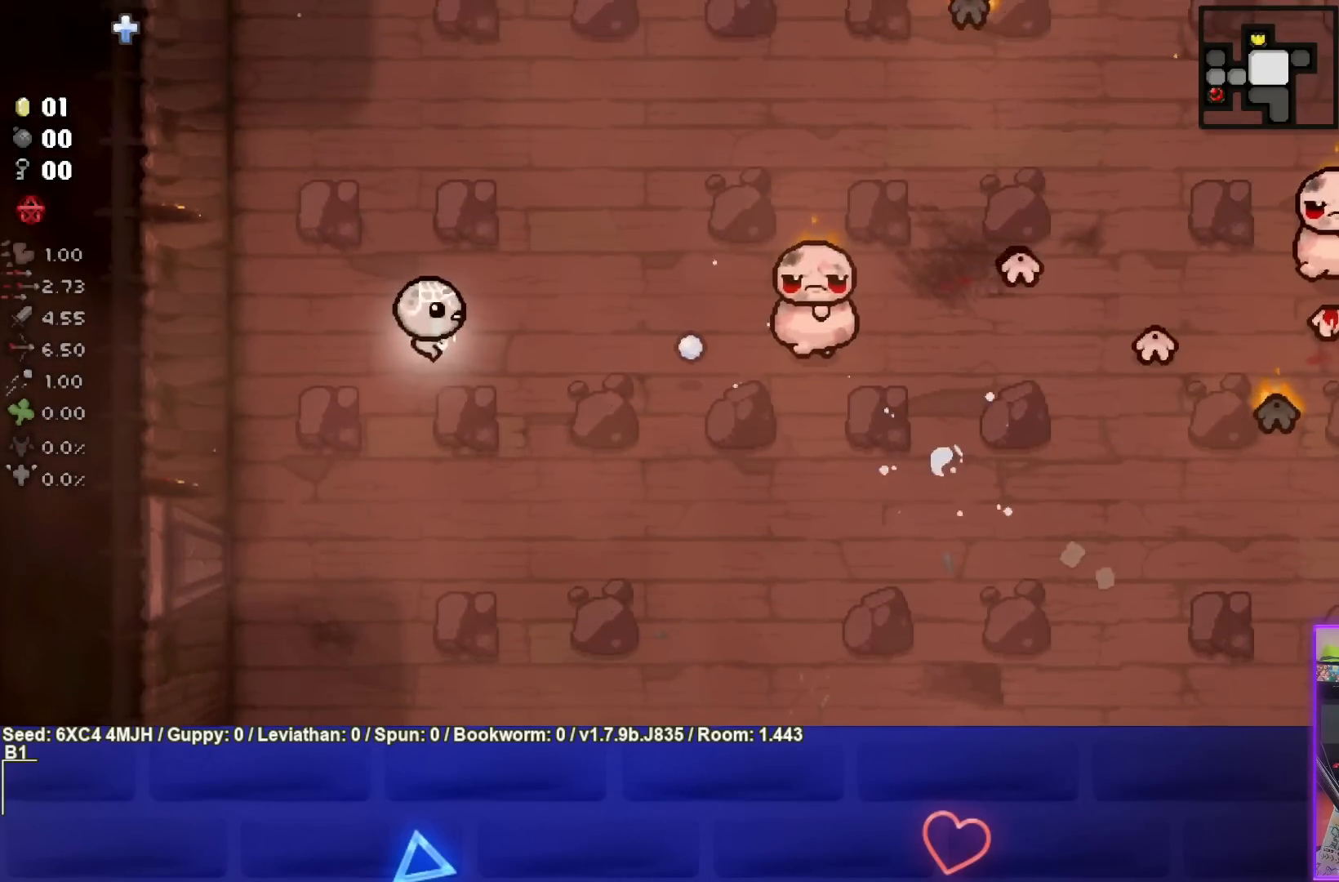
{"buttons": ["CIRCLE"], "left_stick": "center", "right_stick": "center", "events": [[50, "left_stick", "right"], [150, "left_stick", "center"], [217, "left_stick", "left"], [367, "left_stick", "right"], [483, "left_stick", "center"]]}
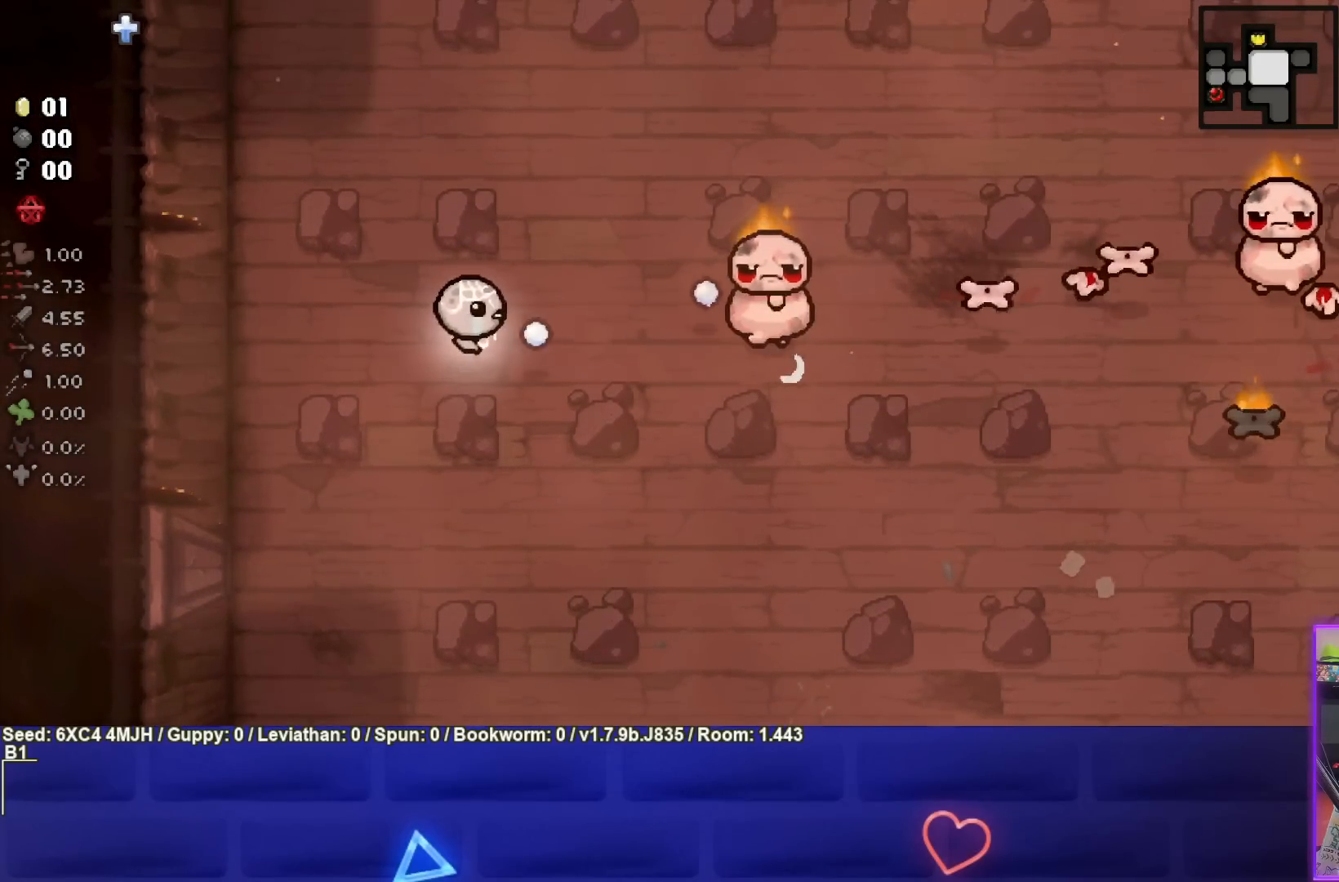
{"buttons": ["CIRCLE"], "left_stick": "left", "right_stick": "center", "events": [[33, "left_stick", "left"], [233, "left_stick", "right"], [417, "left_stick", "center"], [467, "left_stick", "left"]]}
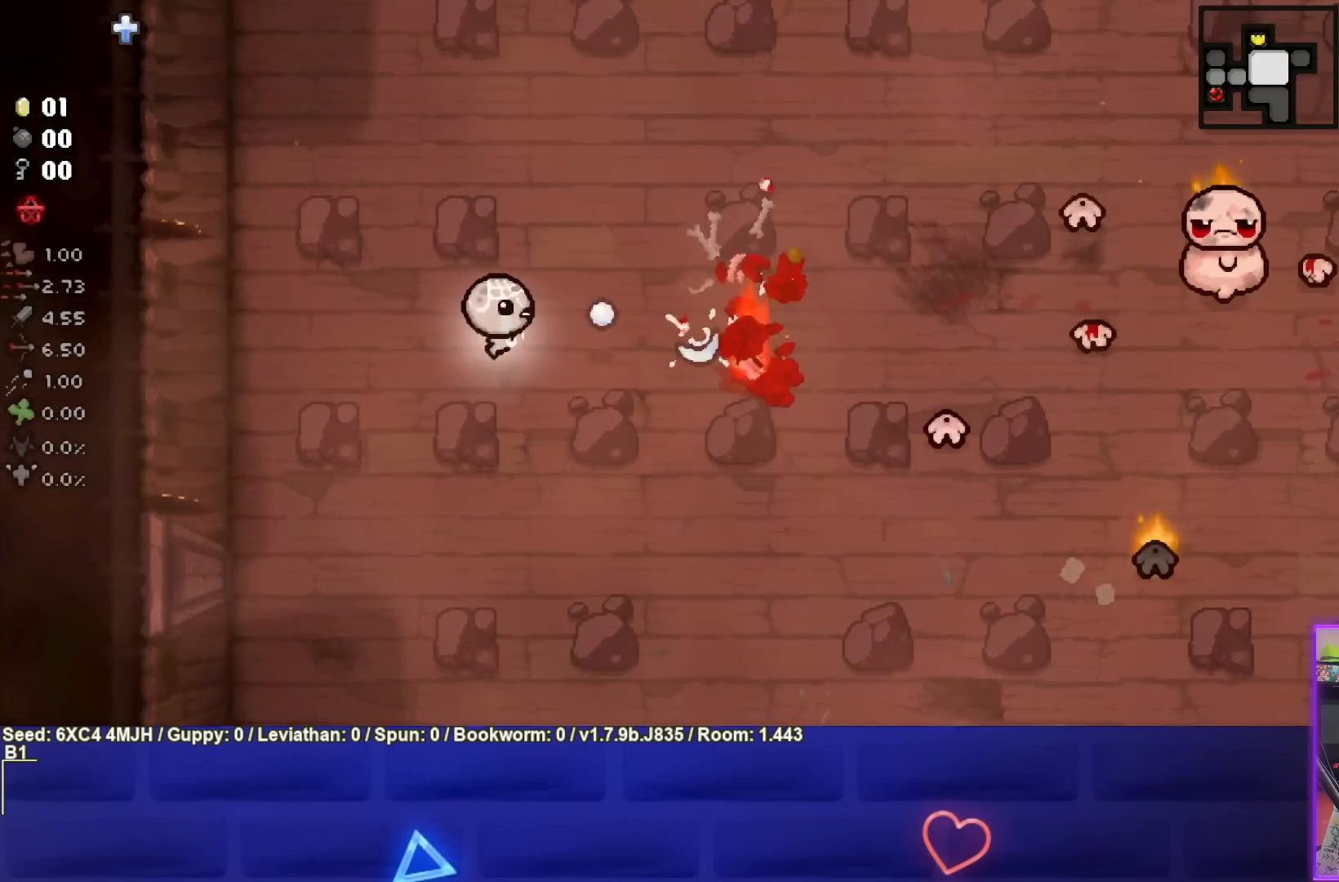
{"buttons": ["CIRCLE"], "left_stick": "down-right", "right_stick": "center", "events": [[117, "left_stick", "center"], [217, "left_stick", "down-right"]]}
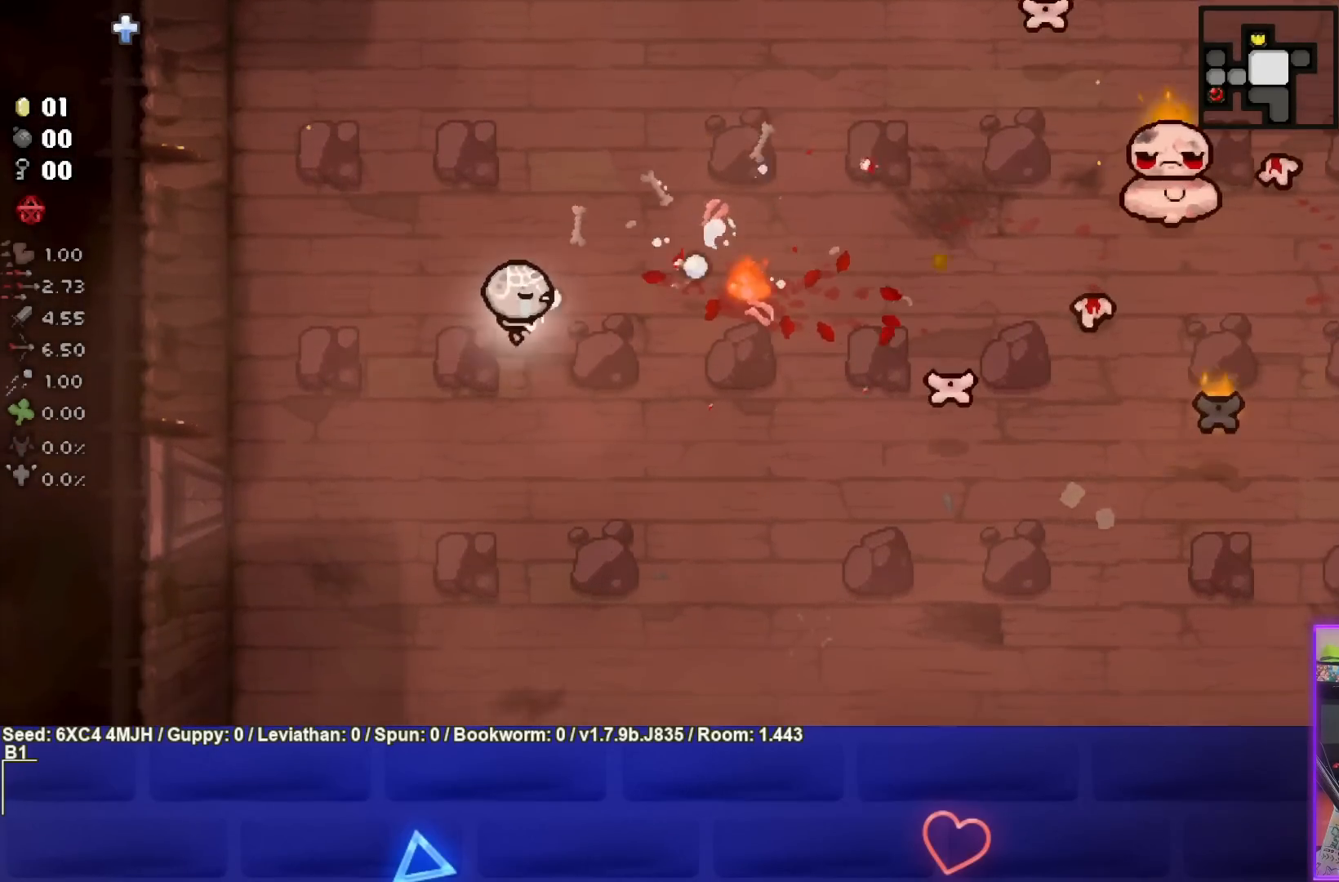
{"buttons": ["CIRCLE"], "left_stick": "down-right", "right_stick": "center", "events": [[17, "left_stick", "center"], [100, "left_stick", "left"], [250, "left_stick", "down-right"]]}
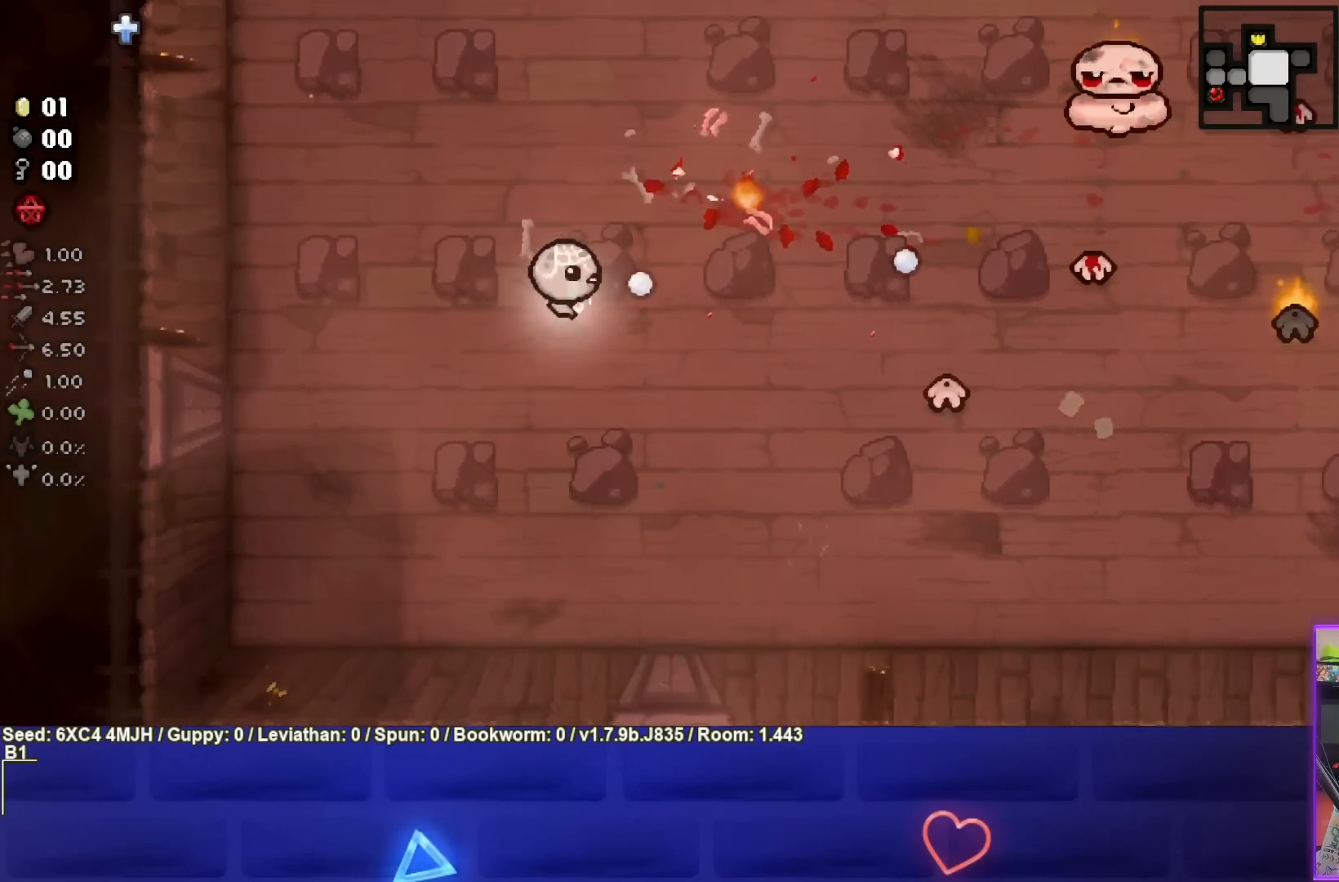
{"buttons": ["CIRCLE"], "left_stick": "left", "right_stick": "center", "events": [[133, "left_stick", "center"], [217, "left_stick", "left"]]}
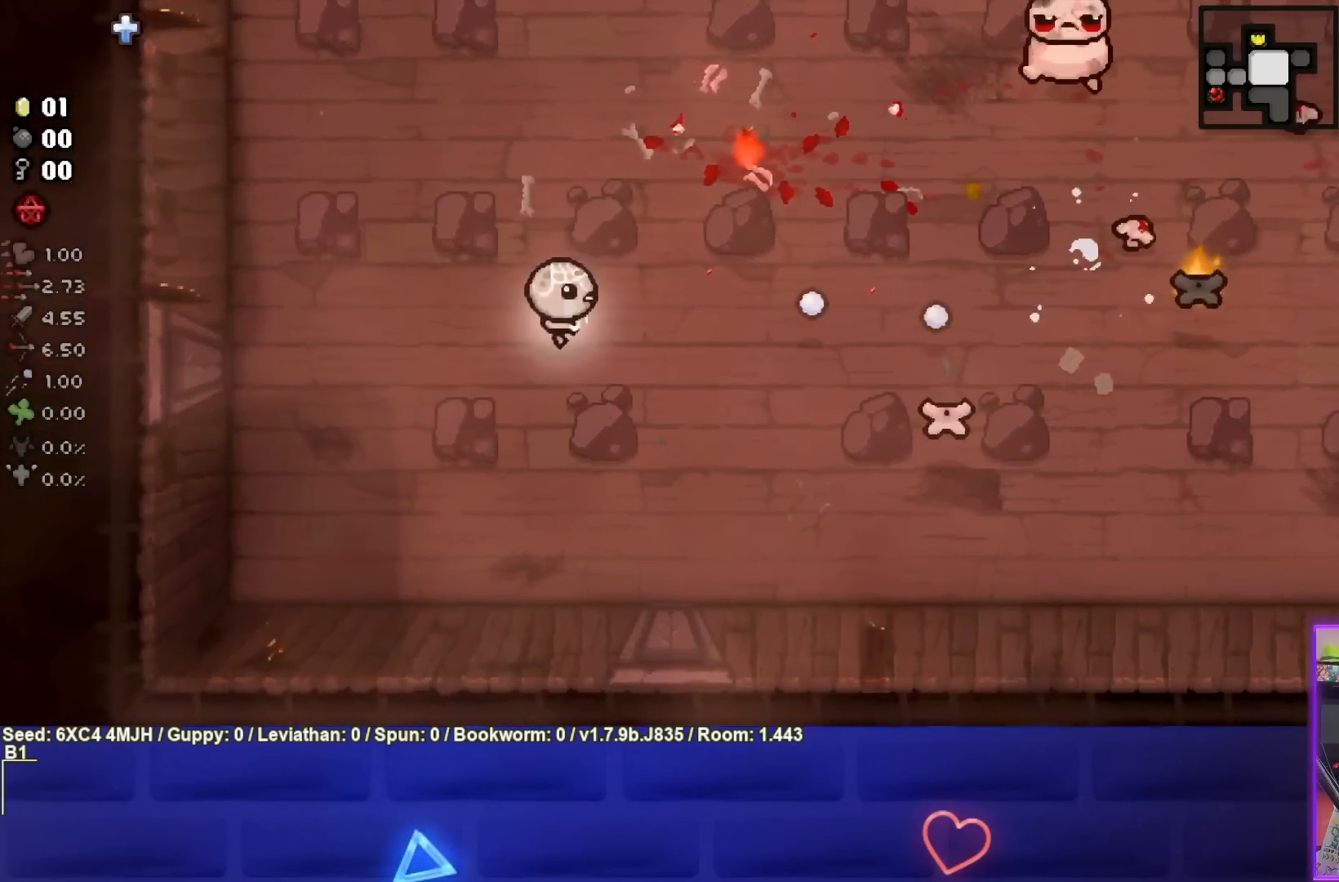
{"buttons": ["CIRCLE"], "left_stick": "center", "right_stick": "center", "events": [[17, "left_stick", "down"], [83, "left_stick", "down-right"], [467, "left_stick", "center"]]}
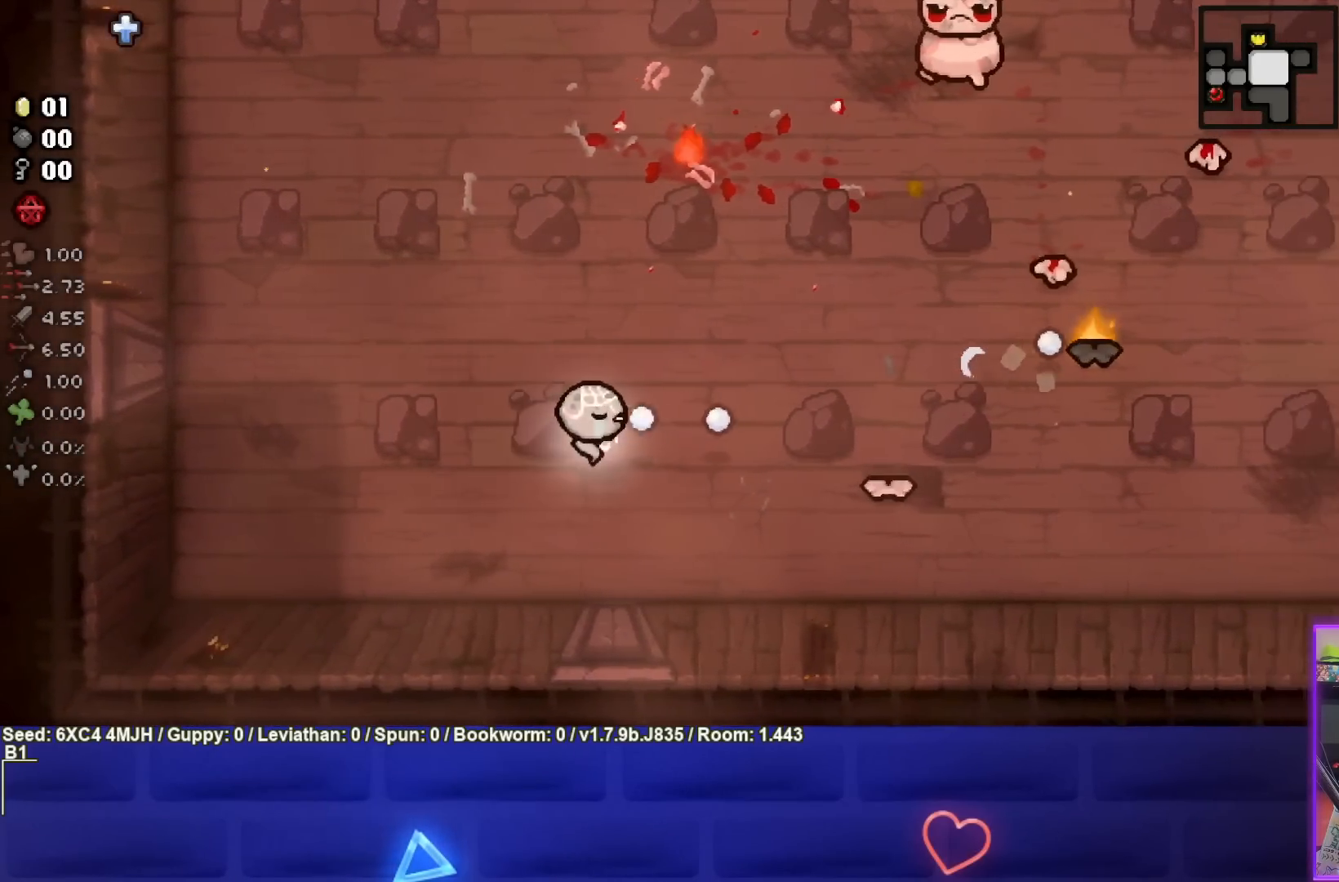
{"buttons": ["CIRCLE"], "left_stick": "down-right", "right_stick": "center", "events": [[33, "left_stick", "left"], [450, "left_stick", "down"], [500, "left_stick", "down-right"]]}
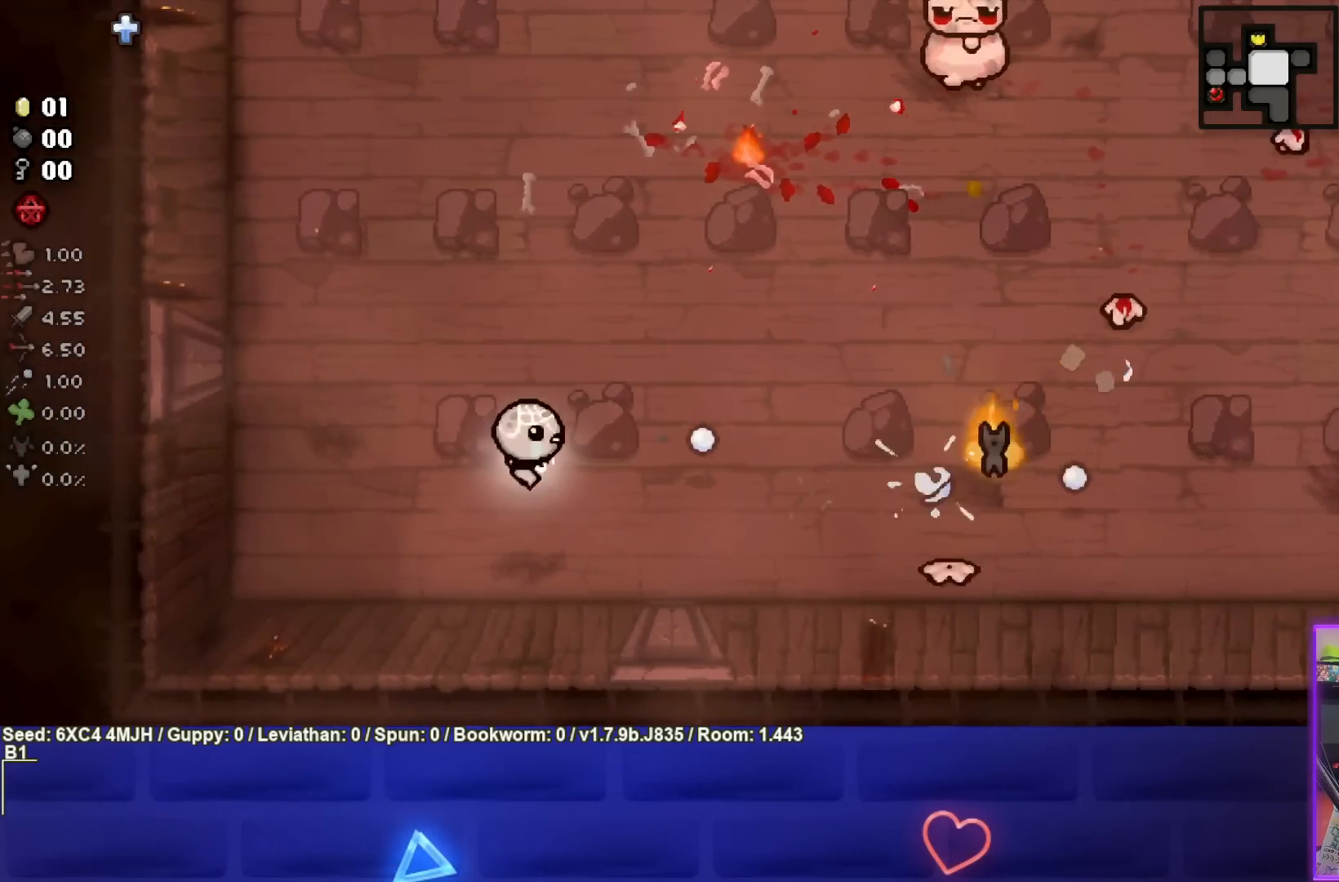
{"buttons": ["CIRCLE"], "left_stick": "left", "right_stick": "center", "events": [[267, "left_stick", "center"], [333, "left_stick", "left"]]}
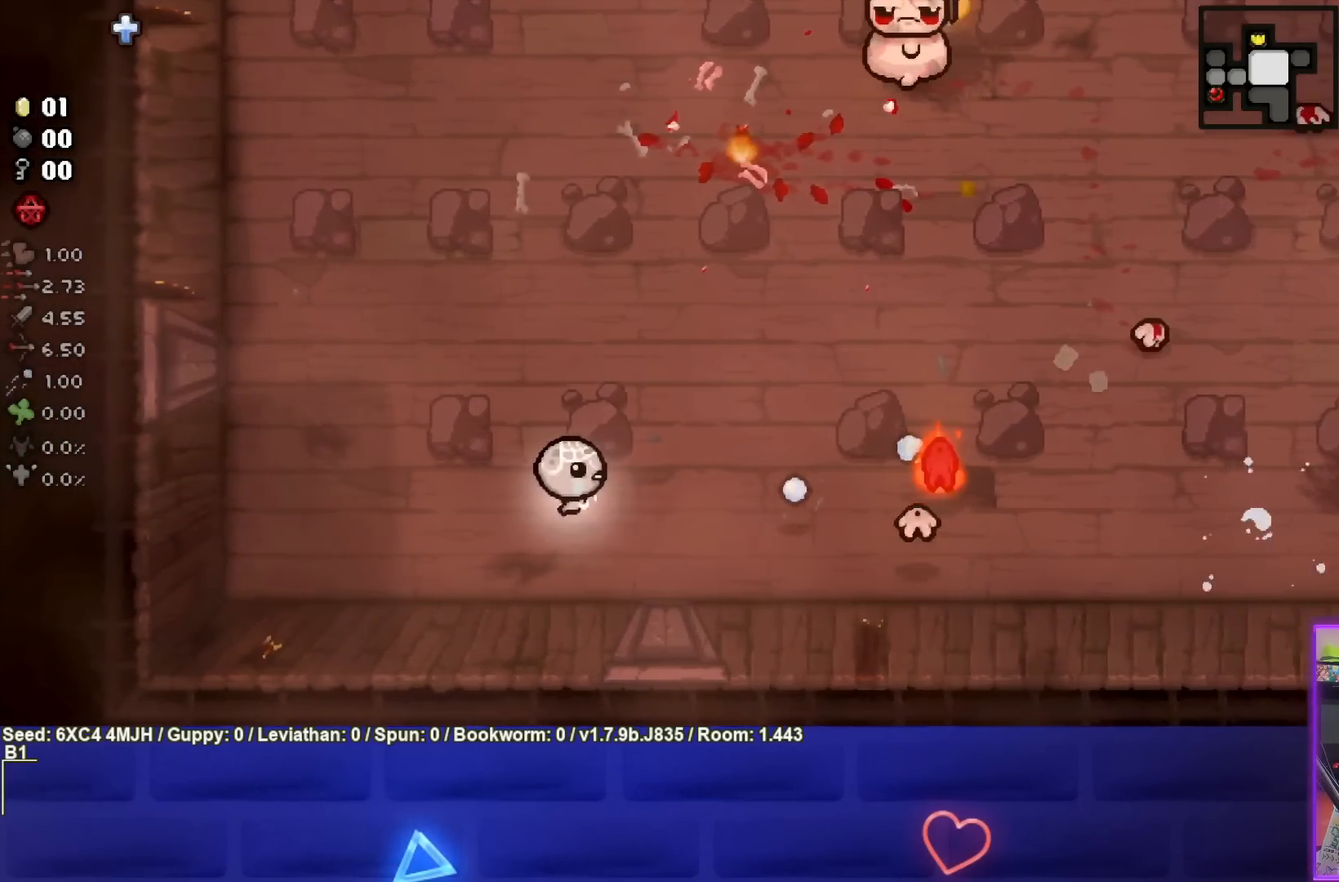
{"buttons": ["CIRCLE"], "left_stick": "right", "right_stick": "center", "events": [[350, "left_stick", "right"]]}
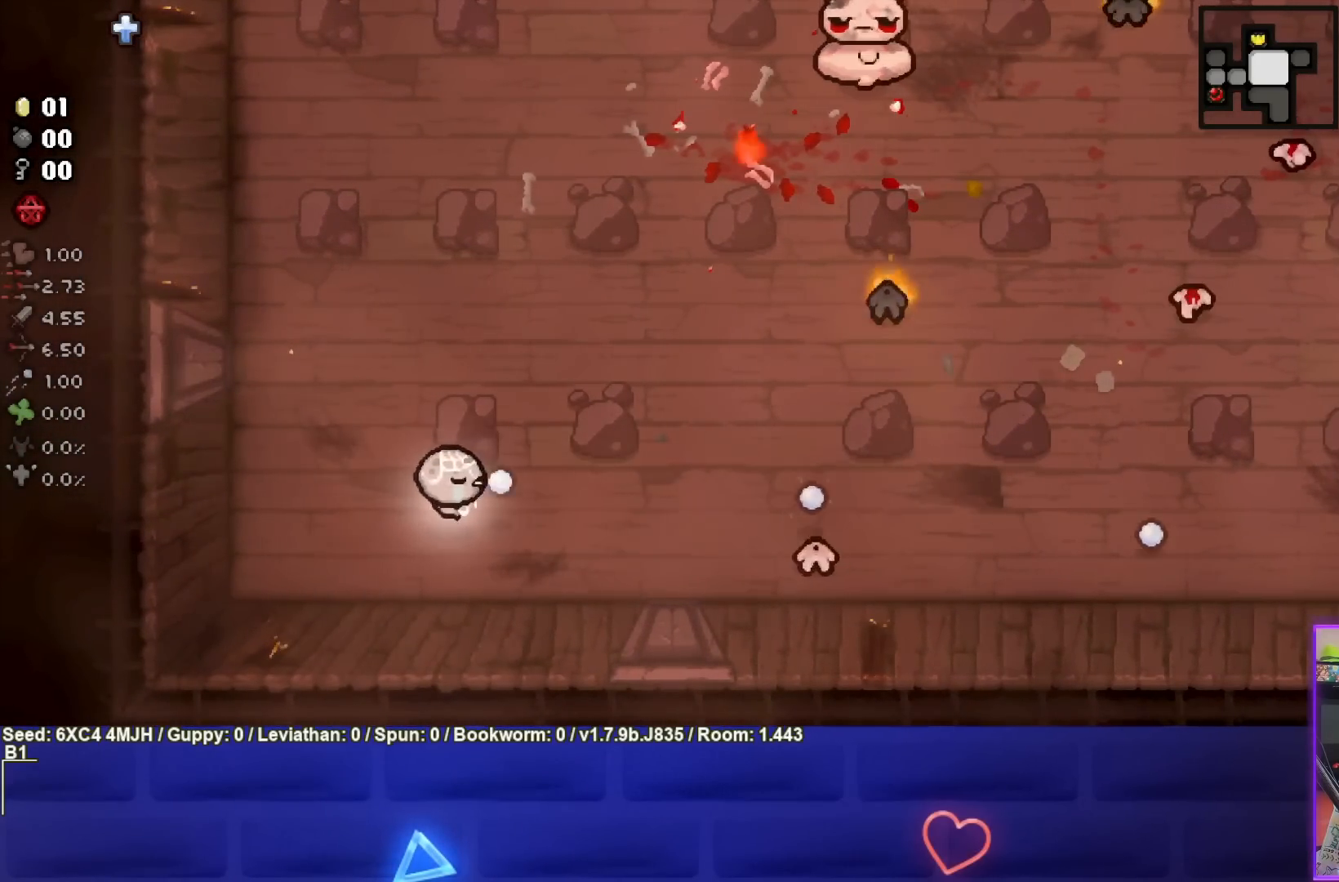
{"buttons": ["CIRCLE"], "left_stick": "left", "right_stick": "center", "events": [[217, "left_stick", "center"], [283, "left_stick", "left"]]}
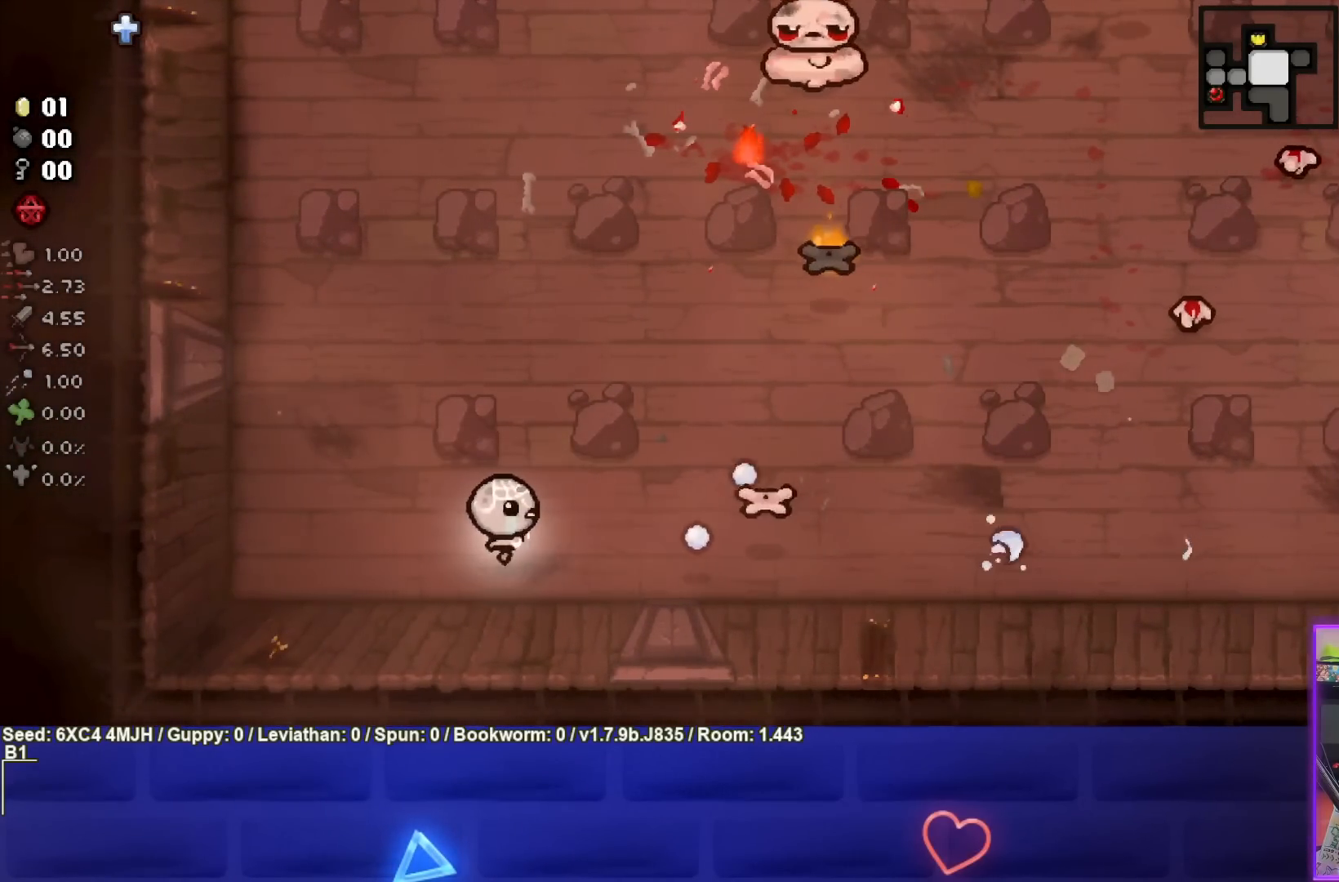
{"buttons": ["CIRCLE"], "left_stick": "up-left", "right_stick": "center", "events": [[183, "left_stick", "up"], [233, "left_stick", "up-right"], [400, "left_stick", "up"], [450, "left_stick", "up-left"]]}
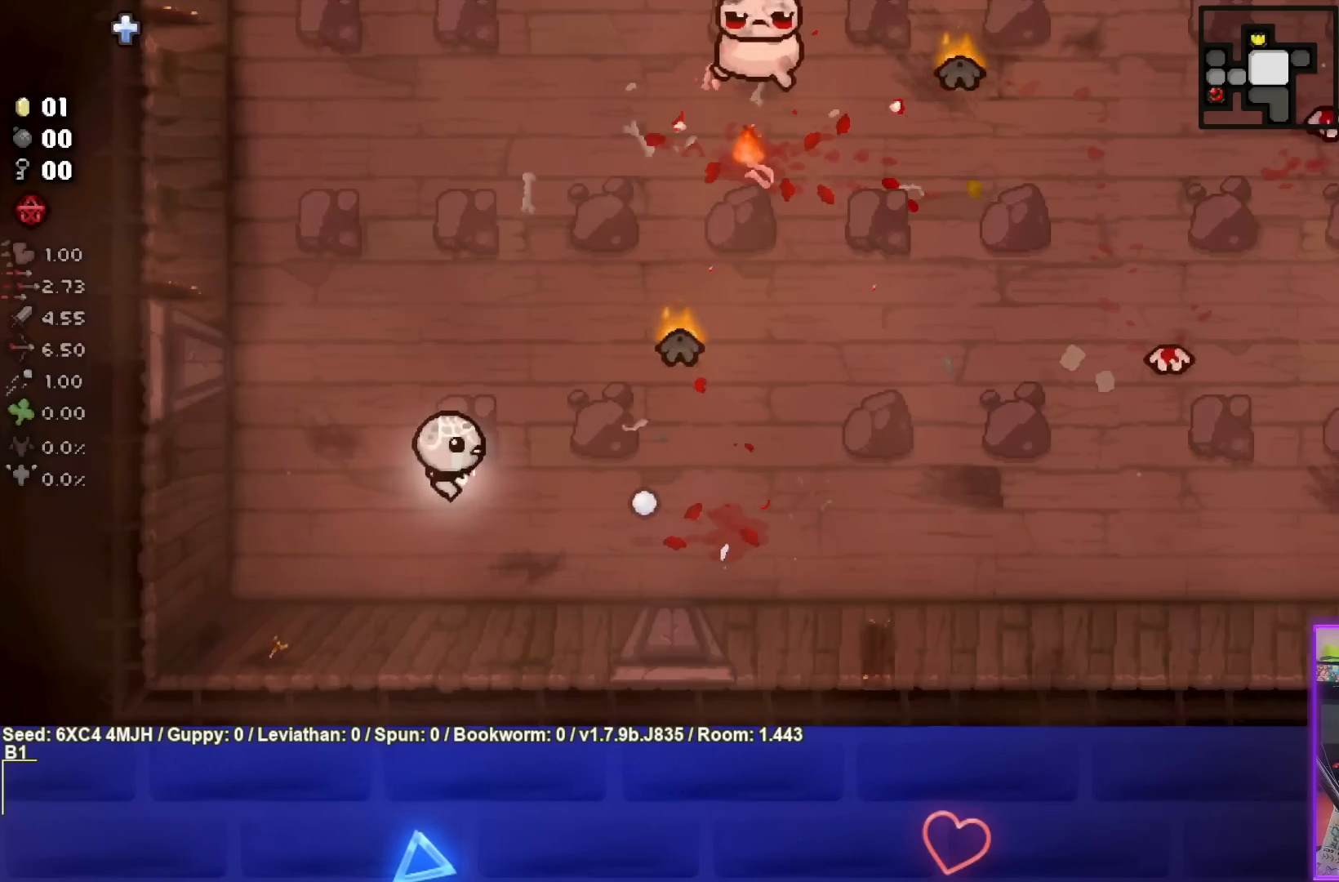
{"buttons": ["CIRCLE"], "left_stick": "up-left", "right_stick": "center", "events": []}
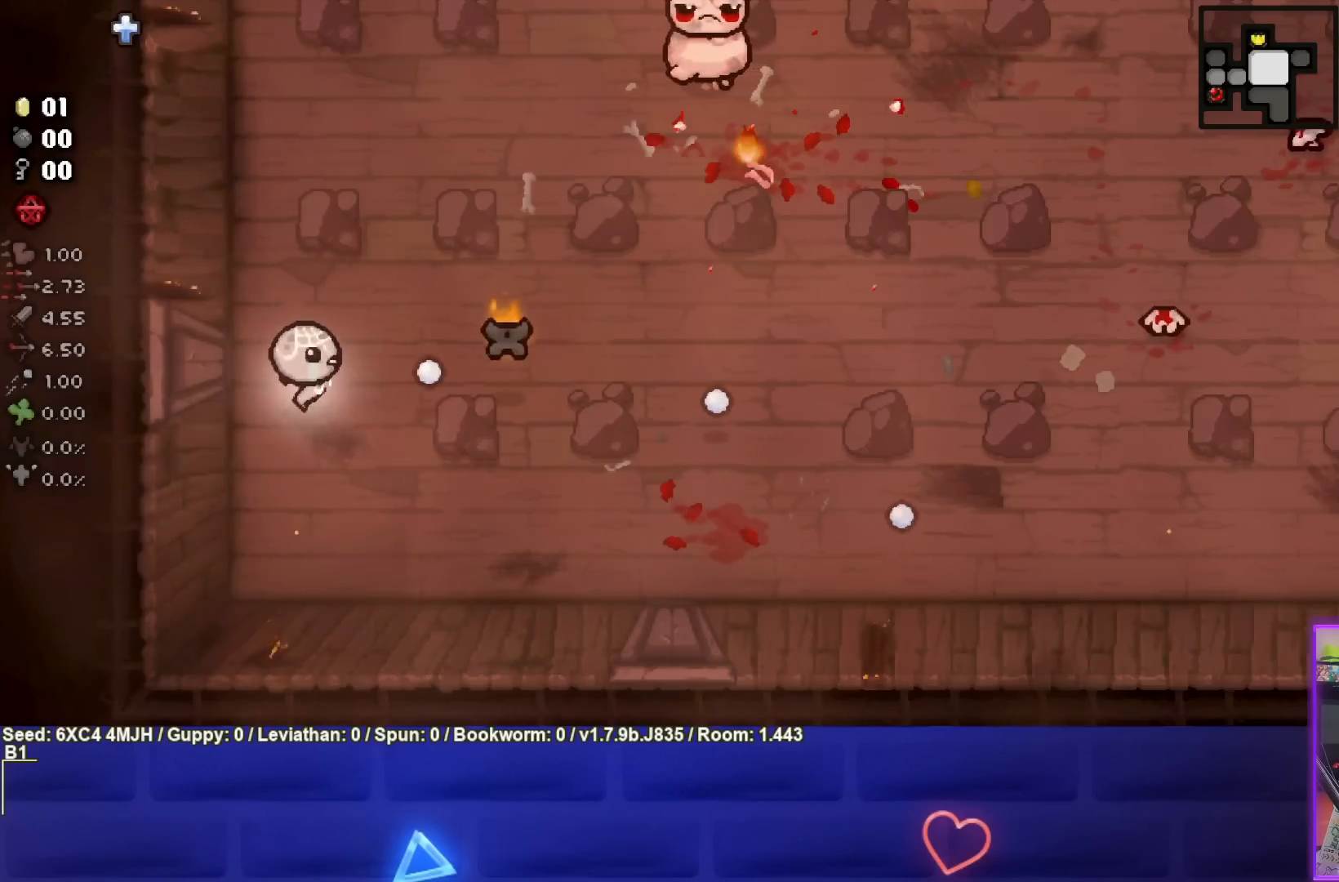
{"buttons": ["CROSS"], "left_stick": "up-right", "right_stick": "center", "events": [[100, "left_stick", "center"], [167, "left_stick", "up"], [200, "CIRCLE", "up"], [267, "left_stick", "up-right"], [467, "CROSS", "down"]]}
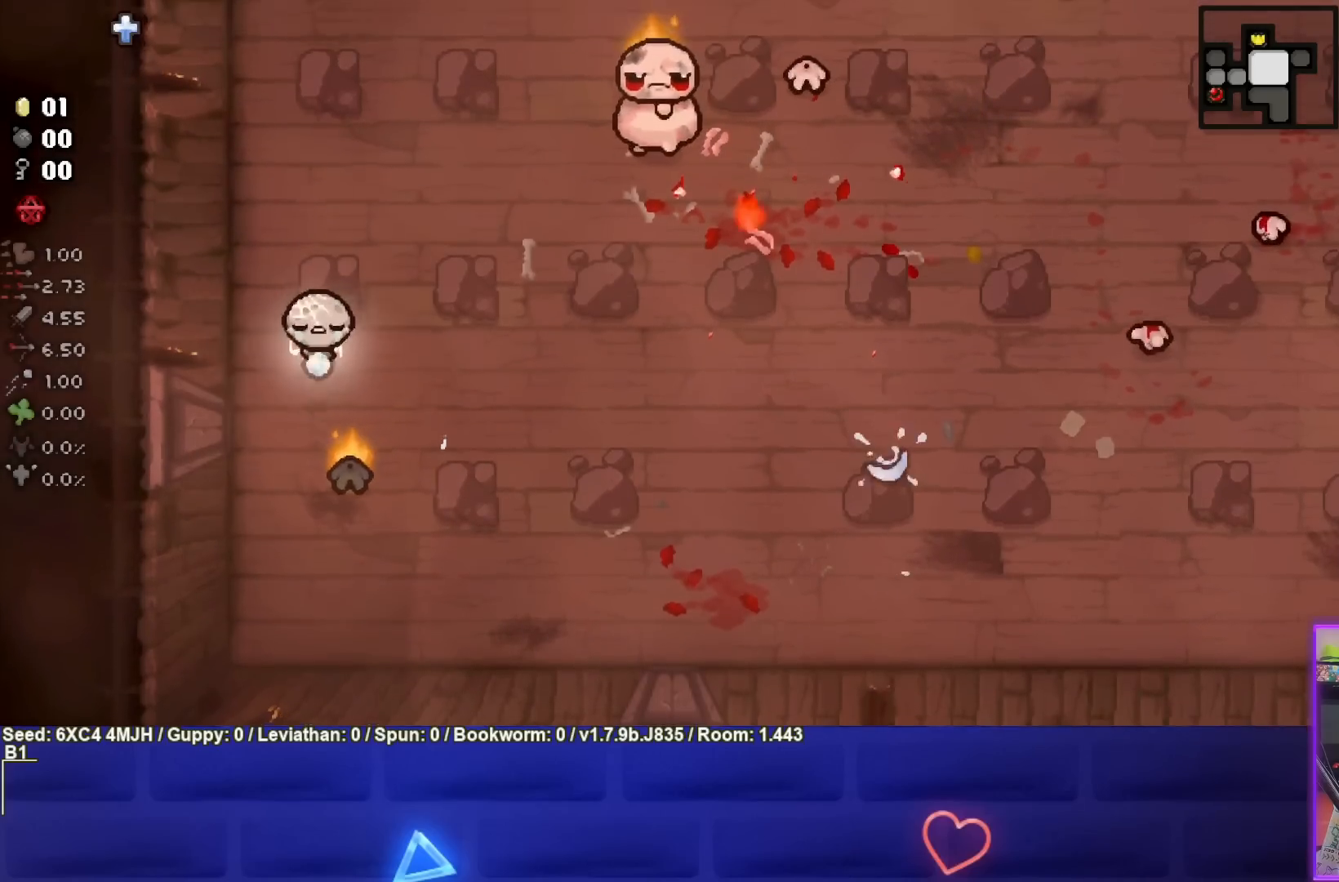
{"buttons": ["CROSS"], "left_stick": "center", "right_stick": "center", "events": [[17, "left_stick", "center"], [83, "left_stick", "up"], [500, "left_stick", "center"]]}
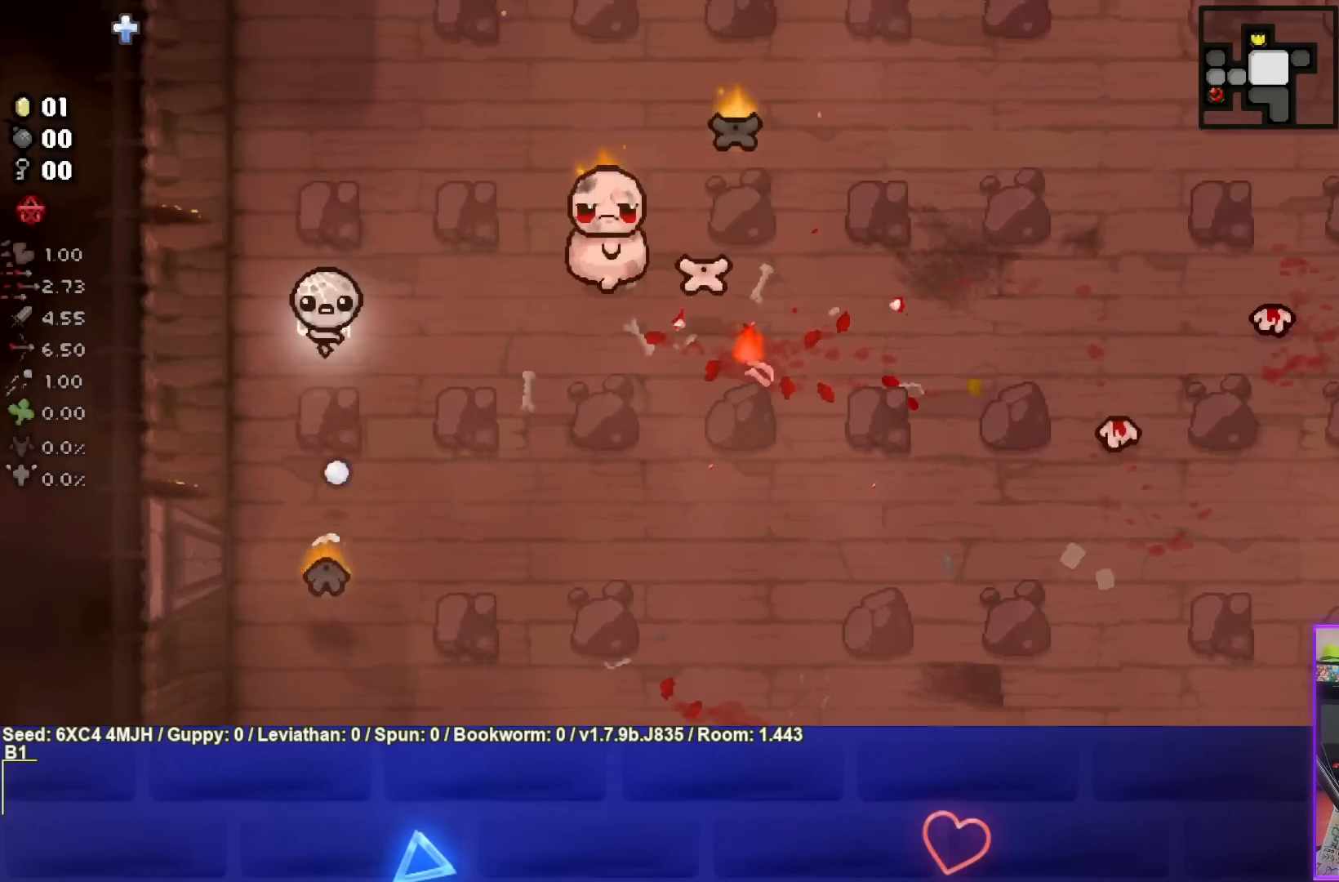
{"buttons": ["CROSS"], "left_stick": "up", "right_stick": "center", "events": [[100, "left_stick", "up"], [333, "left_stick", "center"], [450, "left_stick", "up"]]}
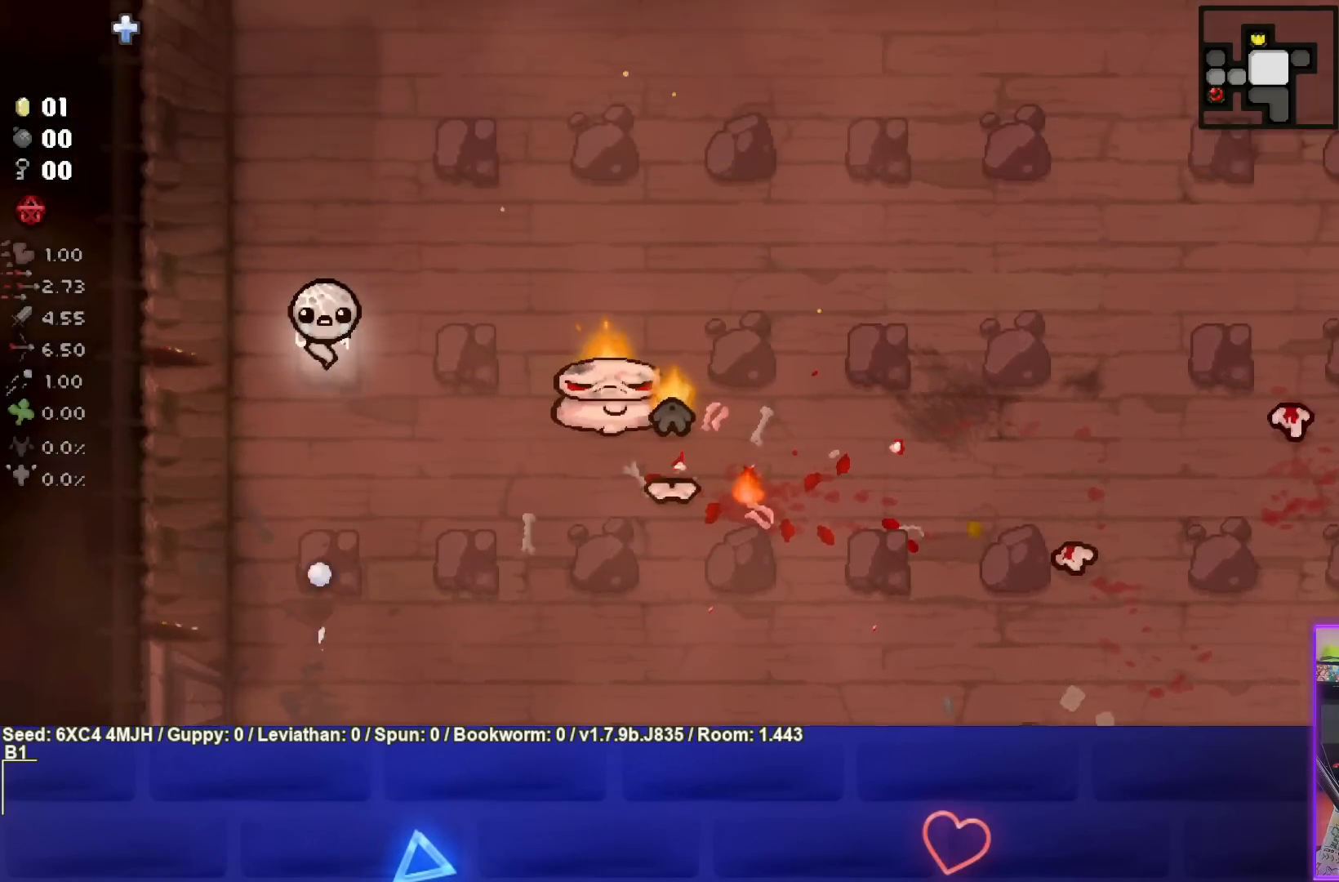
{"buttons": [], "left_stick": "up-right", "right_stick": "center", "events": [[250, "CROSS", "up"], [333, "left_stick", "up-right"]]}
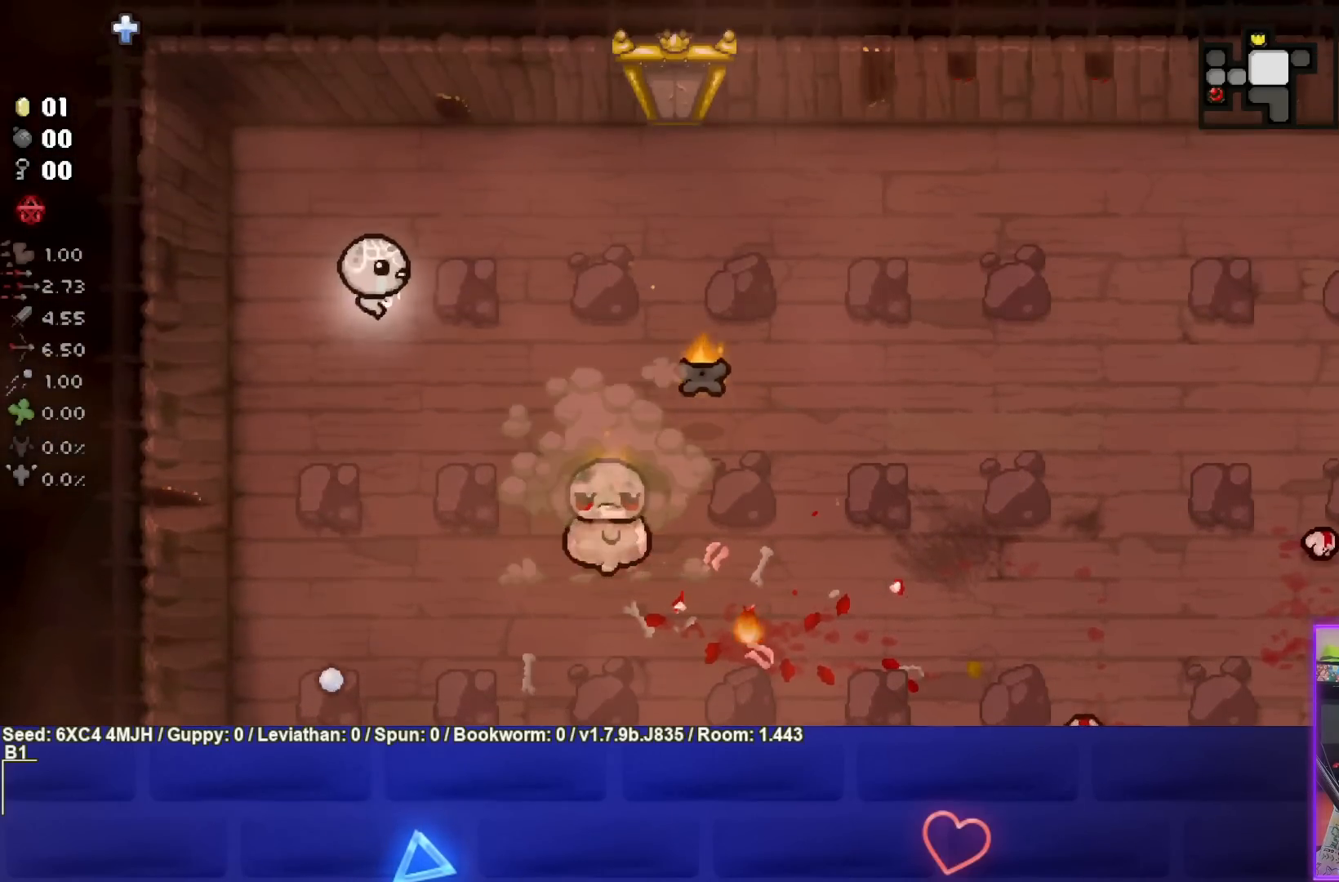
{"buttons": ["CROSS"], "left_stick": "up-right", "right_stick": "center", "events": [[283, "CROSS", "down"]]}
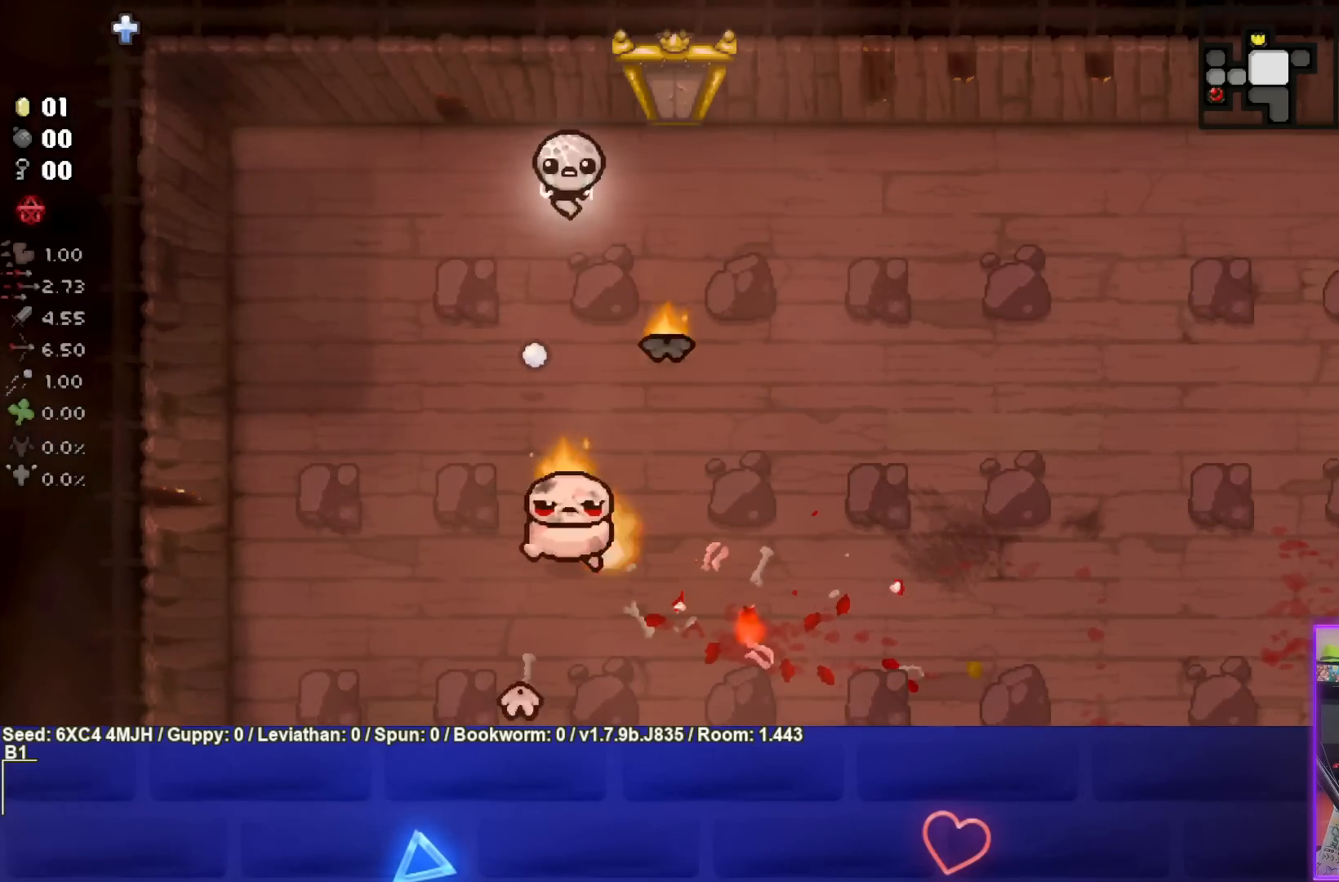
{"buttons": [], "left_stick": "down-right", "right_stick": "center", "events": [[300, "left_stick", "right"], [367, "CROSS", "up"], [417, "left_stick", "down-right"]]}
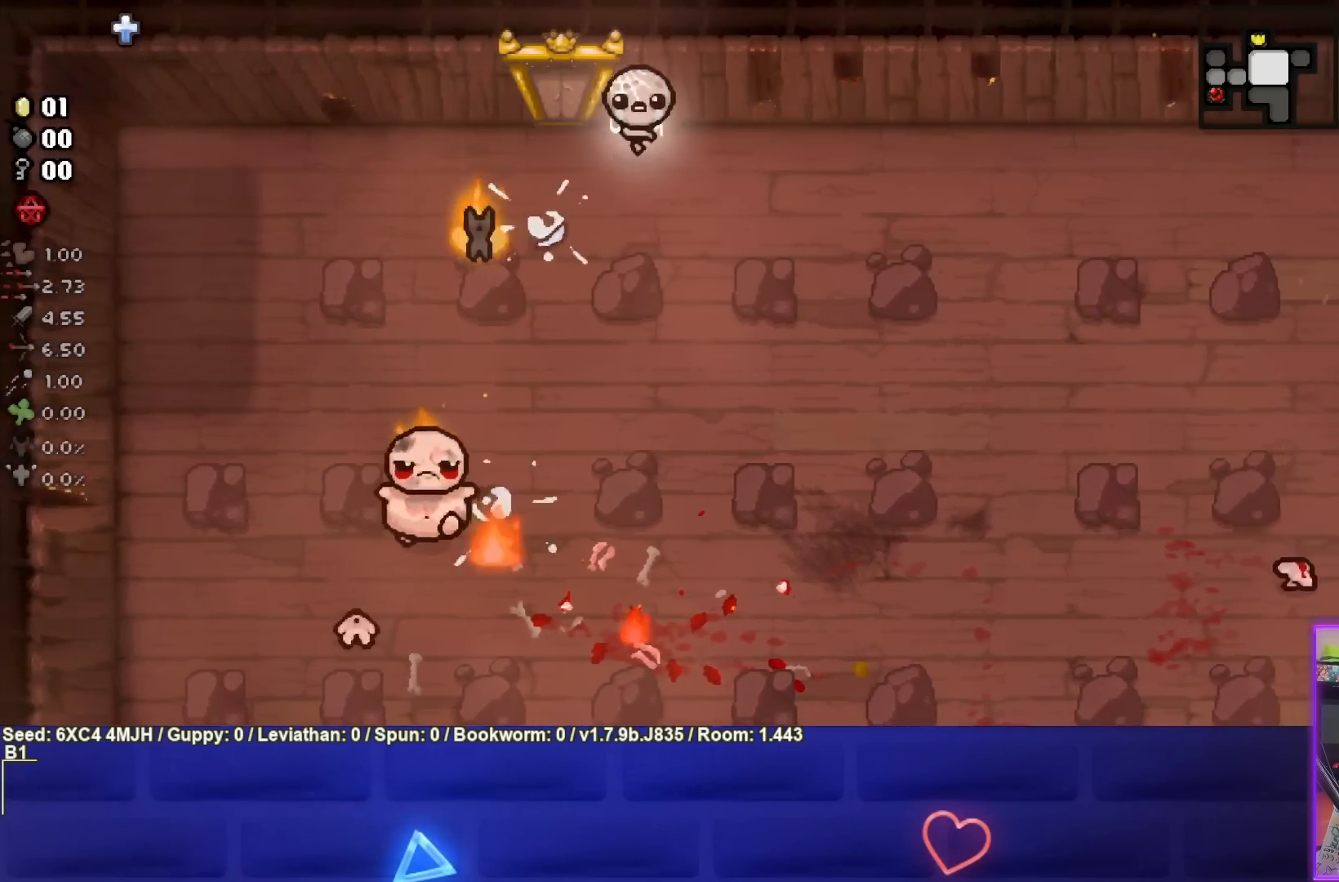
{"buttons": ["SQUARE"], "left_stick": "right", "right_stick": "center", "events": [[83, "SQUARE", "down"], [83, "left_stick", "center"], [417, "left_stick", "right"]]}
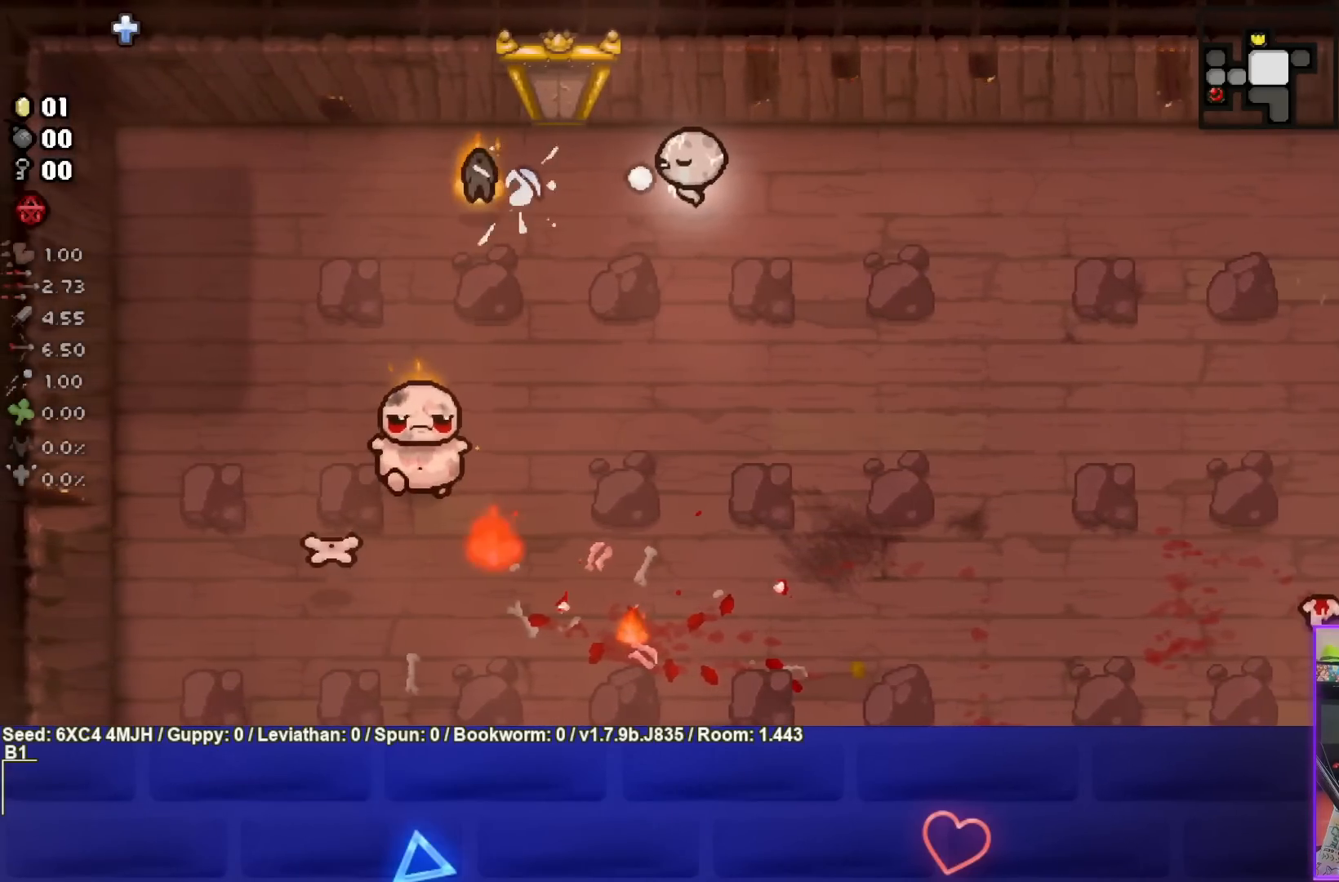
{"buttons": ["SQUARE"], "left_stick": "down-left", "right_stick": "center", "events": [[417, "left_stick", "center"], [500, "left_stick", "down-left"]]}
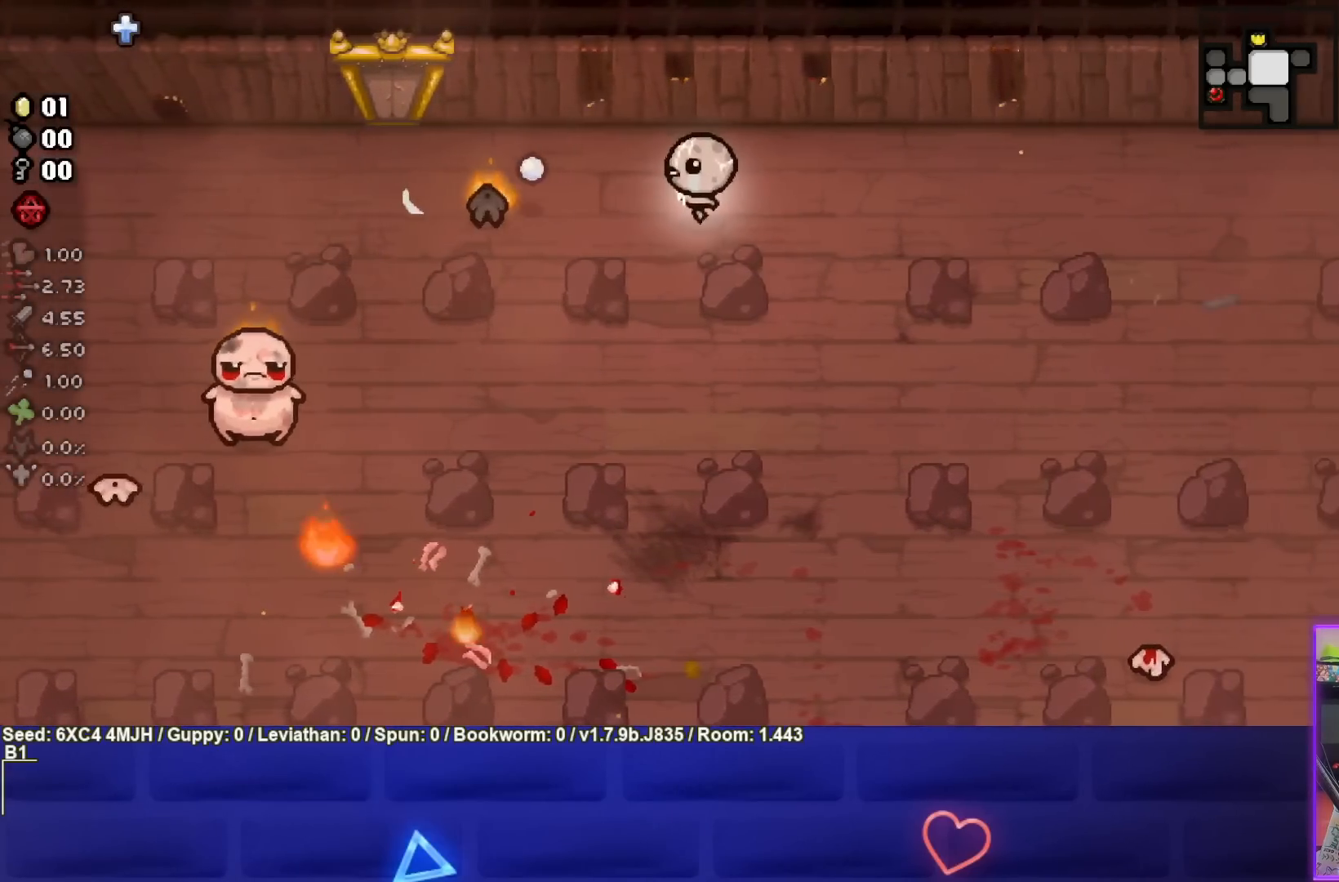
{"buttons": ["SQUARE"], "left_stick": "right", "right_stick": "center", "events": [[133, "left_stick", "center"], [200, "left_stick", "down-right"], [383, "left_stick", "center"], [467, "left_stick", "right"]]}